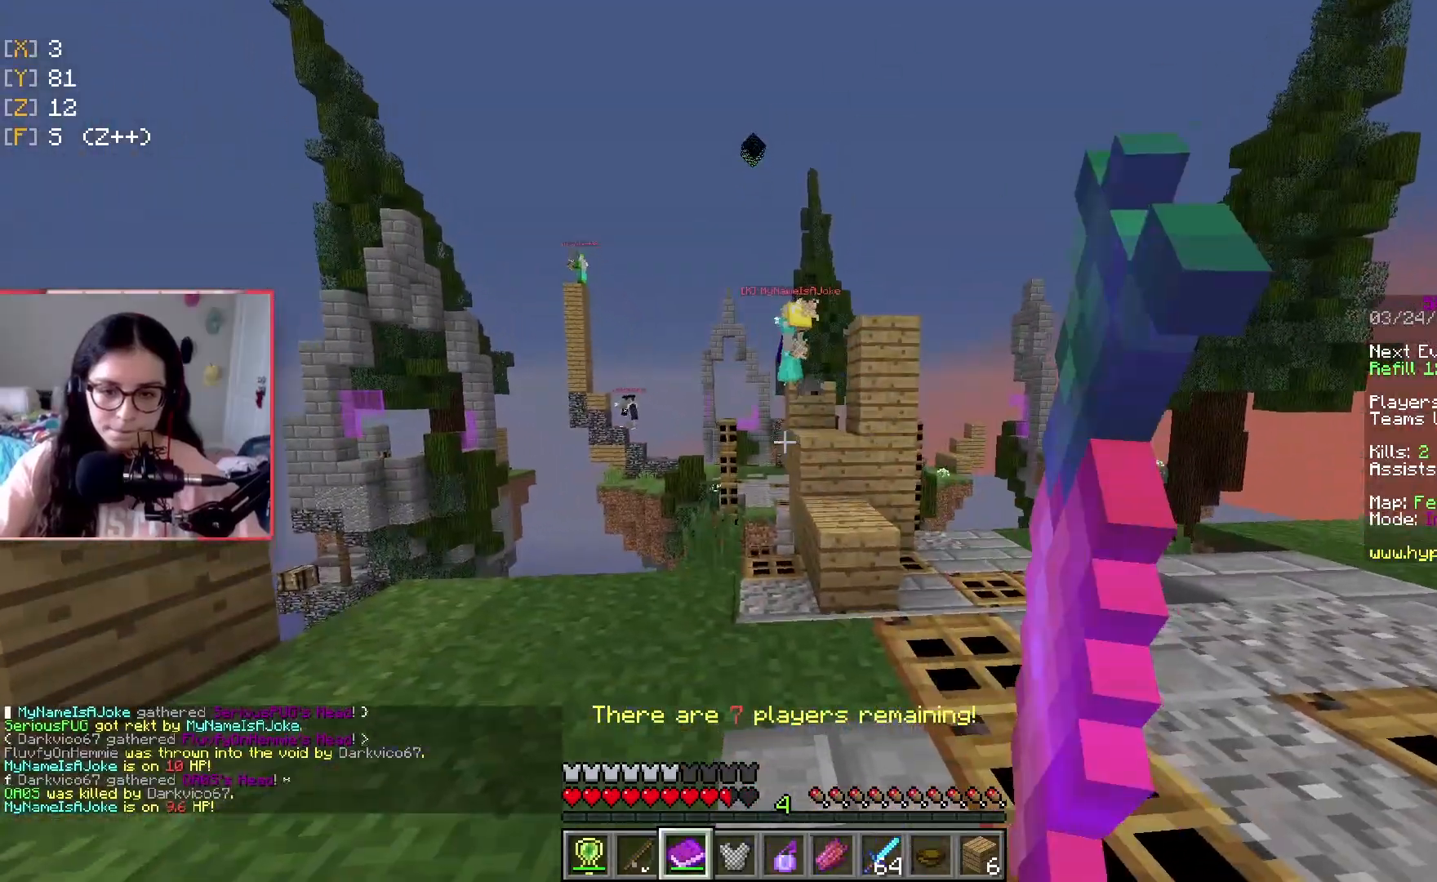
Gameplay with keyboard; each line is a JSON object with the keys held at the frame after it. "events" lists presses ("down") and releases ("up") of "a", "d", "s", "space" and "w" between this image and that frame as [ms after this image, input, new state], when the widget could be followed in between. No other keys are recorded. Mouse input is not recorded.
{"keys": ["a", "space", "w"], "events": [[400, "space", "down"]]}
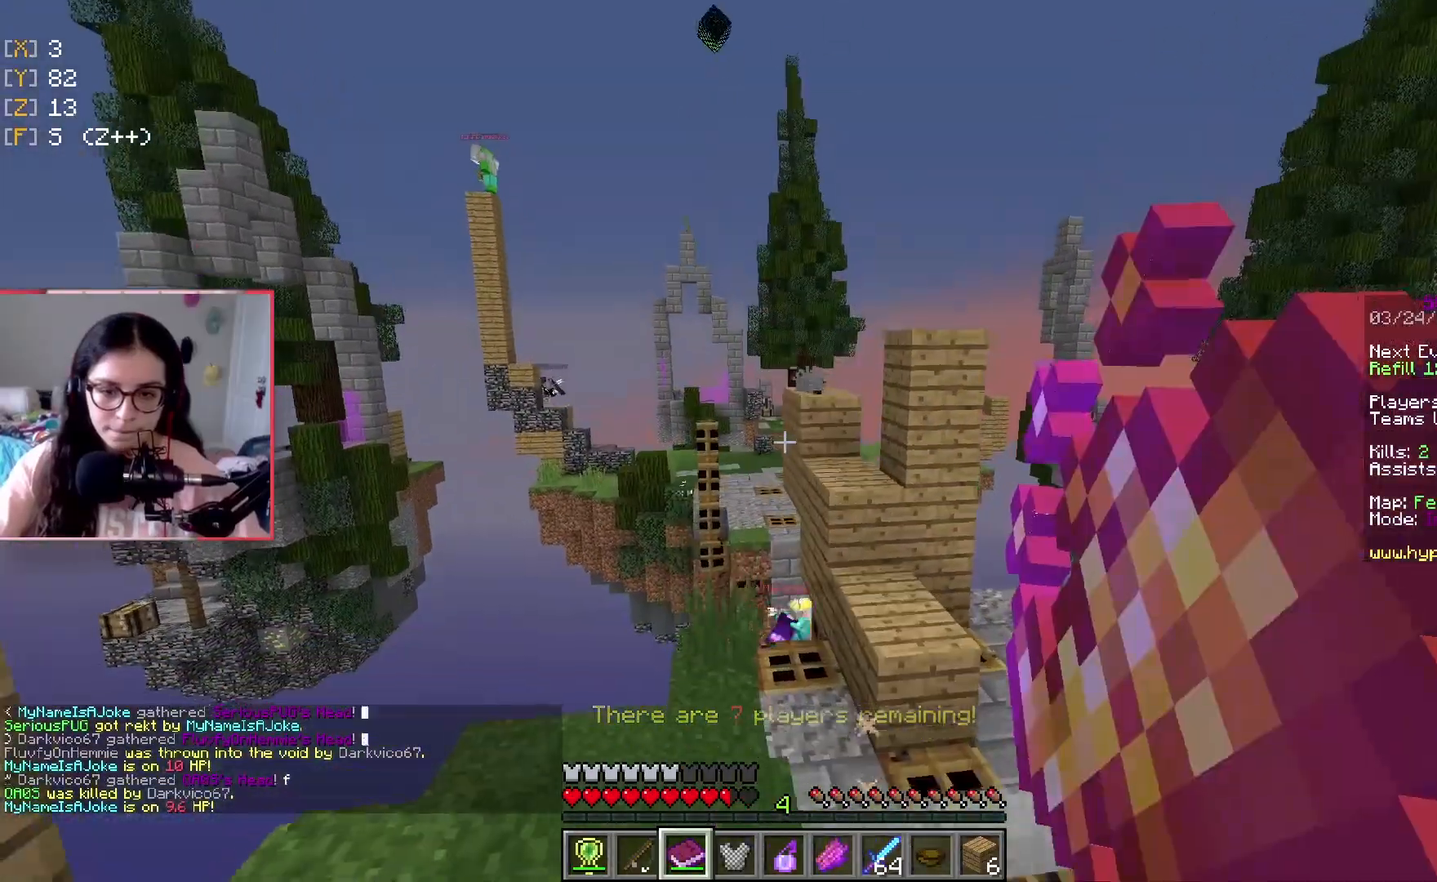
{"keys": ["d", "w"], "events": [[216, "space", "up"], [367, "d", "down"], [417, "a", "up"]]}
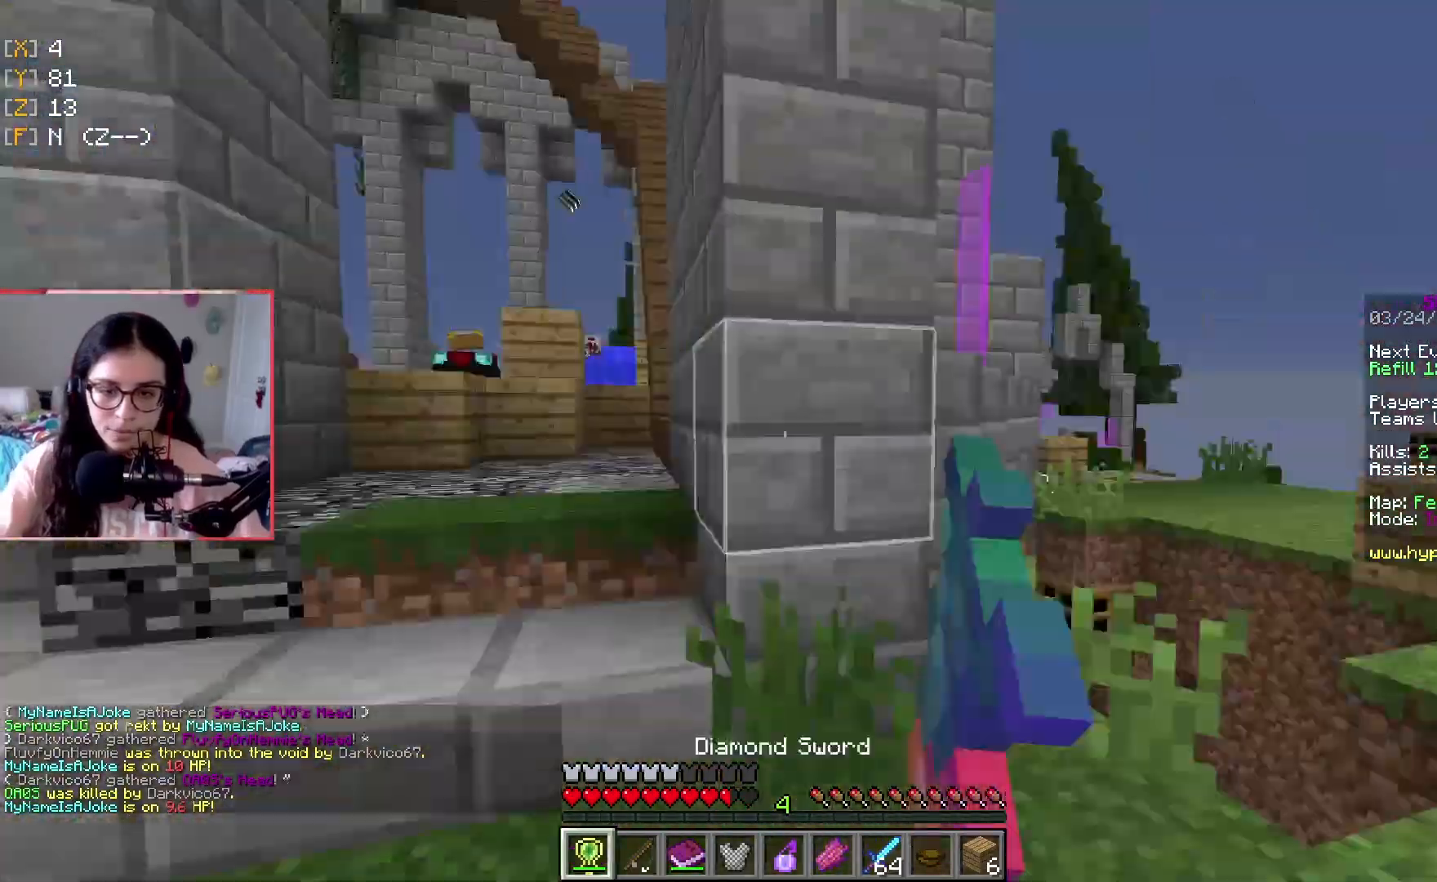
{"keys": ["a", "w"], "events": [[67, "d", "up"], [267, "a", "down"]]}
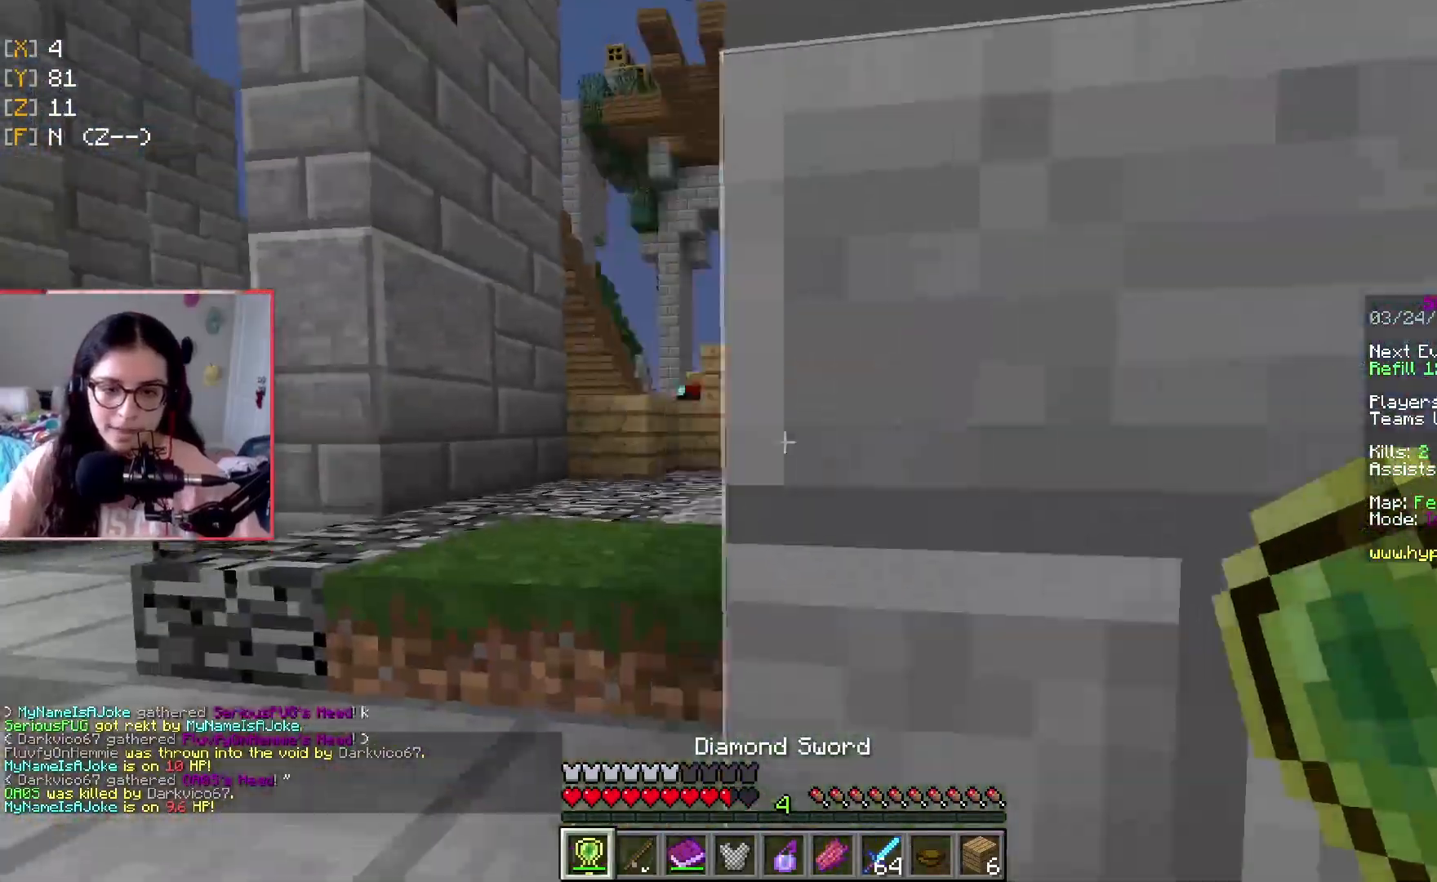
{"keys": ["w"], "events": [[283, "a", "up"]]}
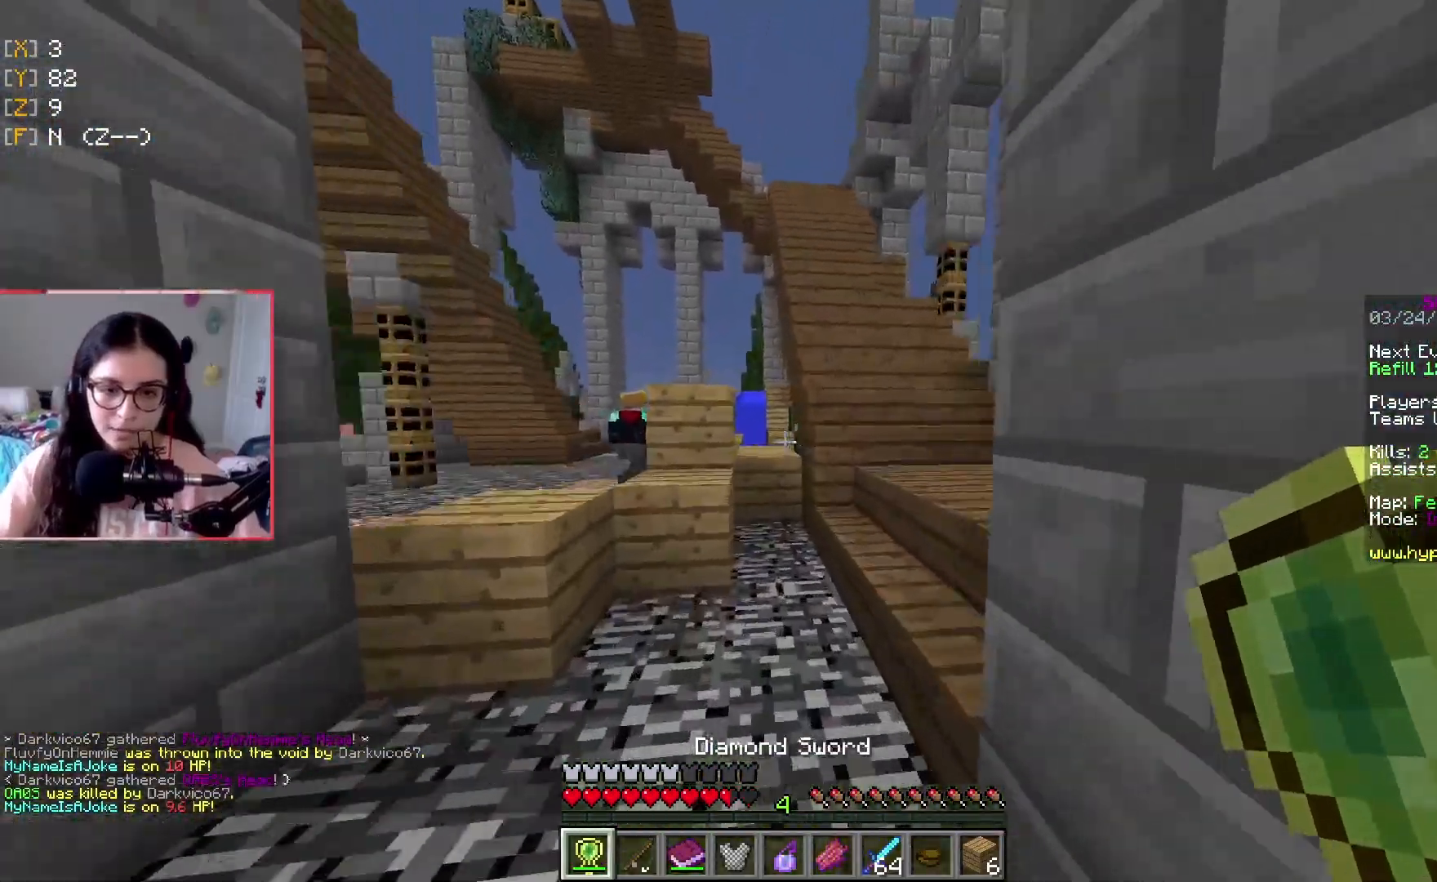
{"keys": ["a", "space", "w"], "events": [[217, "d", "down"], [317, "d", "up"], [367, "space", "down"], [451, "a", "down"]]}
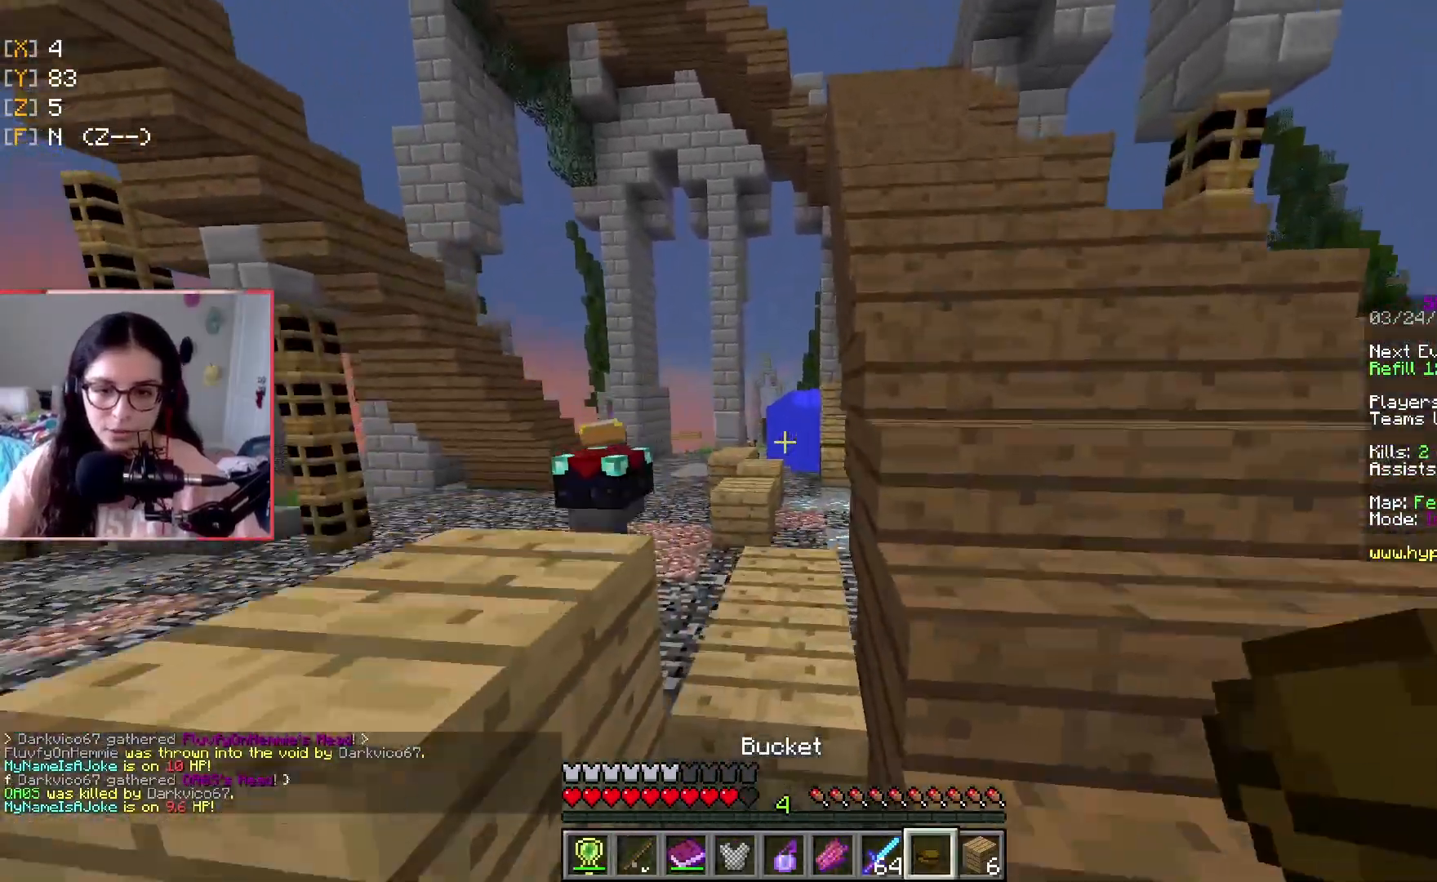
{"keys": ["w"], "events": [[83, "a", "up"], [83, "space", "up"], [100, "space", "down"], [383, "space", "up"]]}
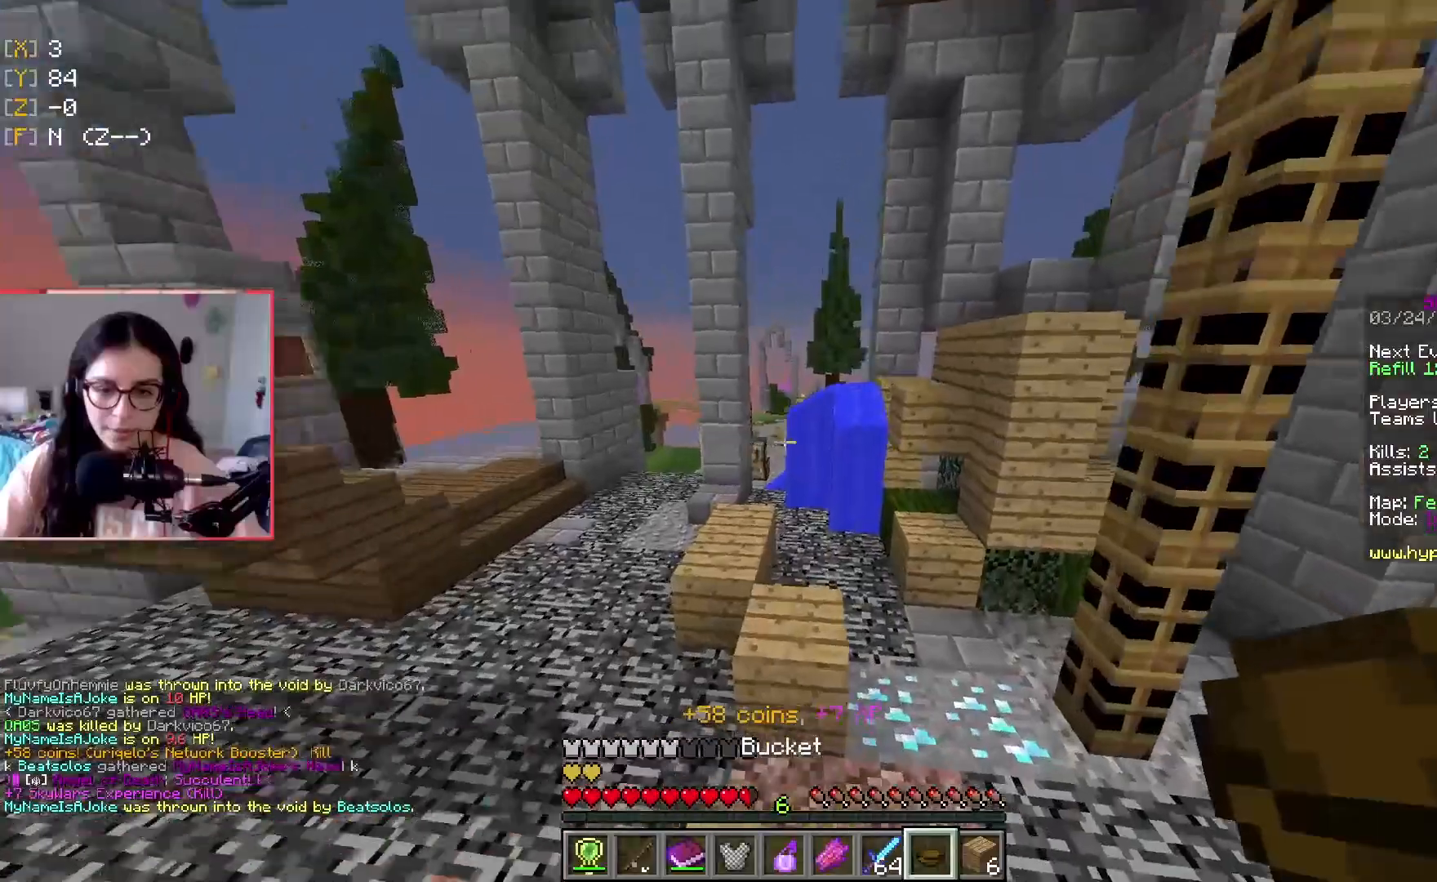
{"keys": ["w"], "events": [[50, "a", "down"], [200, "space", "down"], [467, "a", "up"], [501, "space", "up"]]}
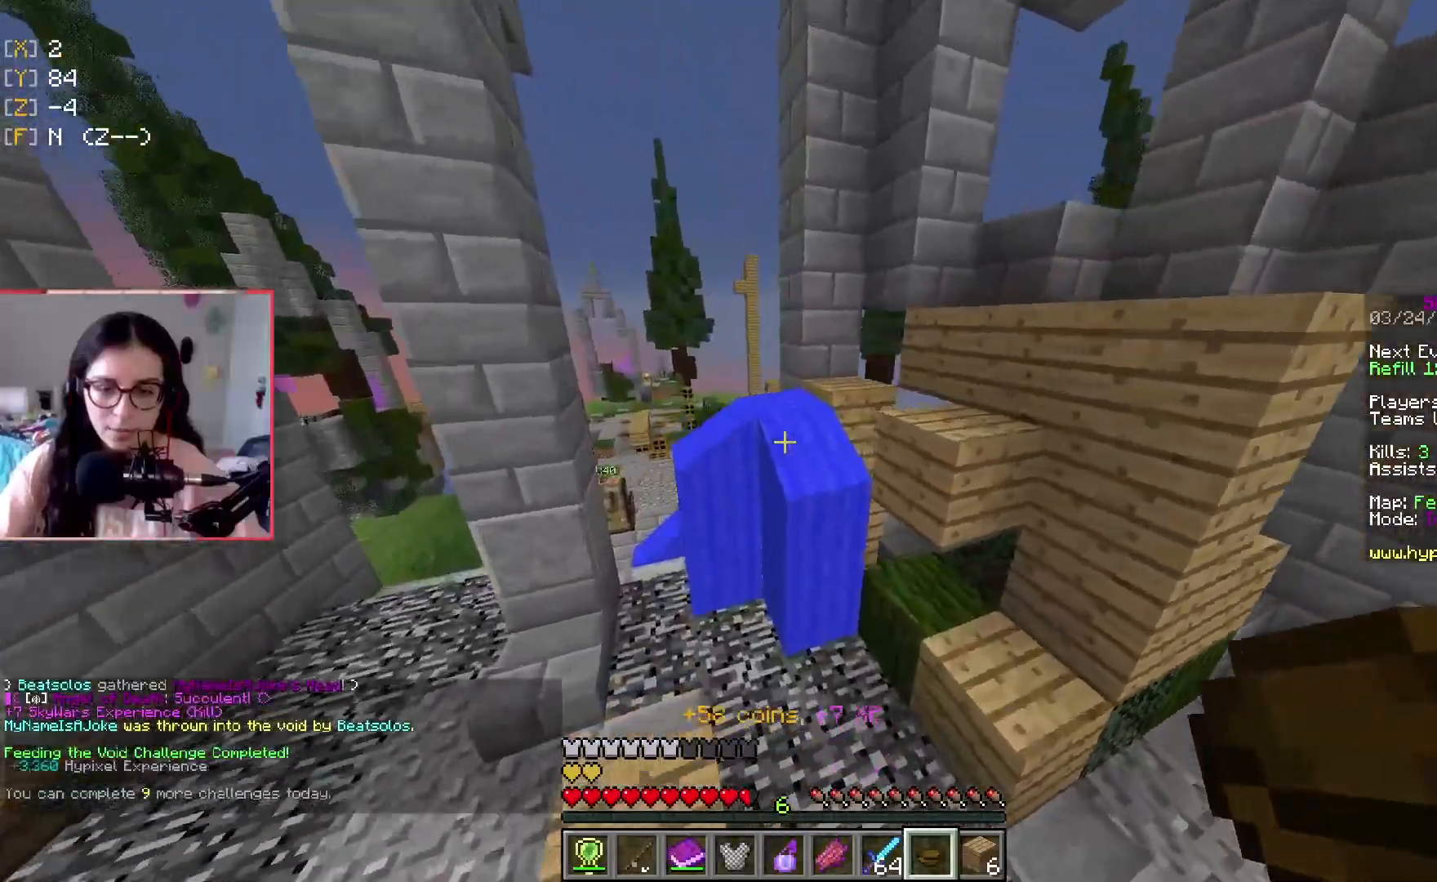
{"keys": ["a", "w"], "events": [[166, "w", "up"], [200, "a", "down"], [200, "s", "down"], [433, "s", "up"], [450, "w", "down"]]}
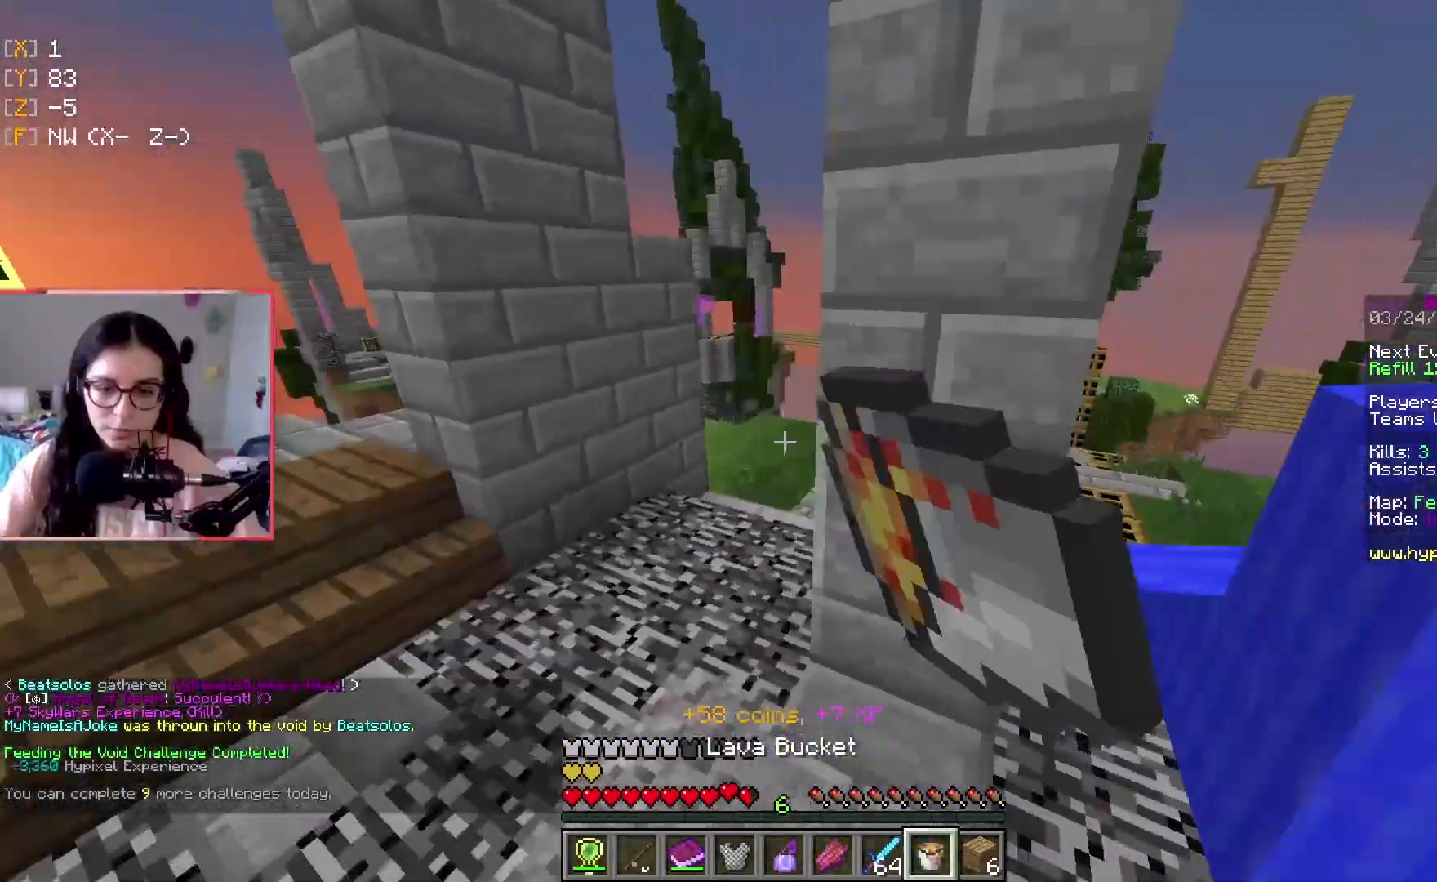
{"keys": ["a", "w"], "events": [[267, "a", "up"], [501, "a", "down"]]}
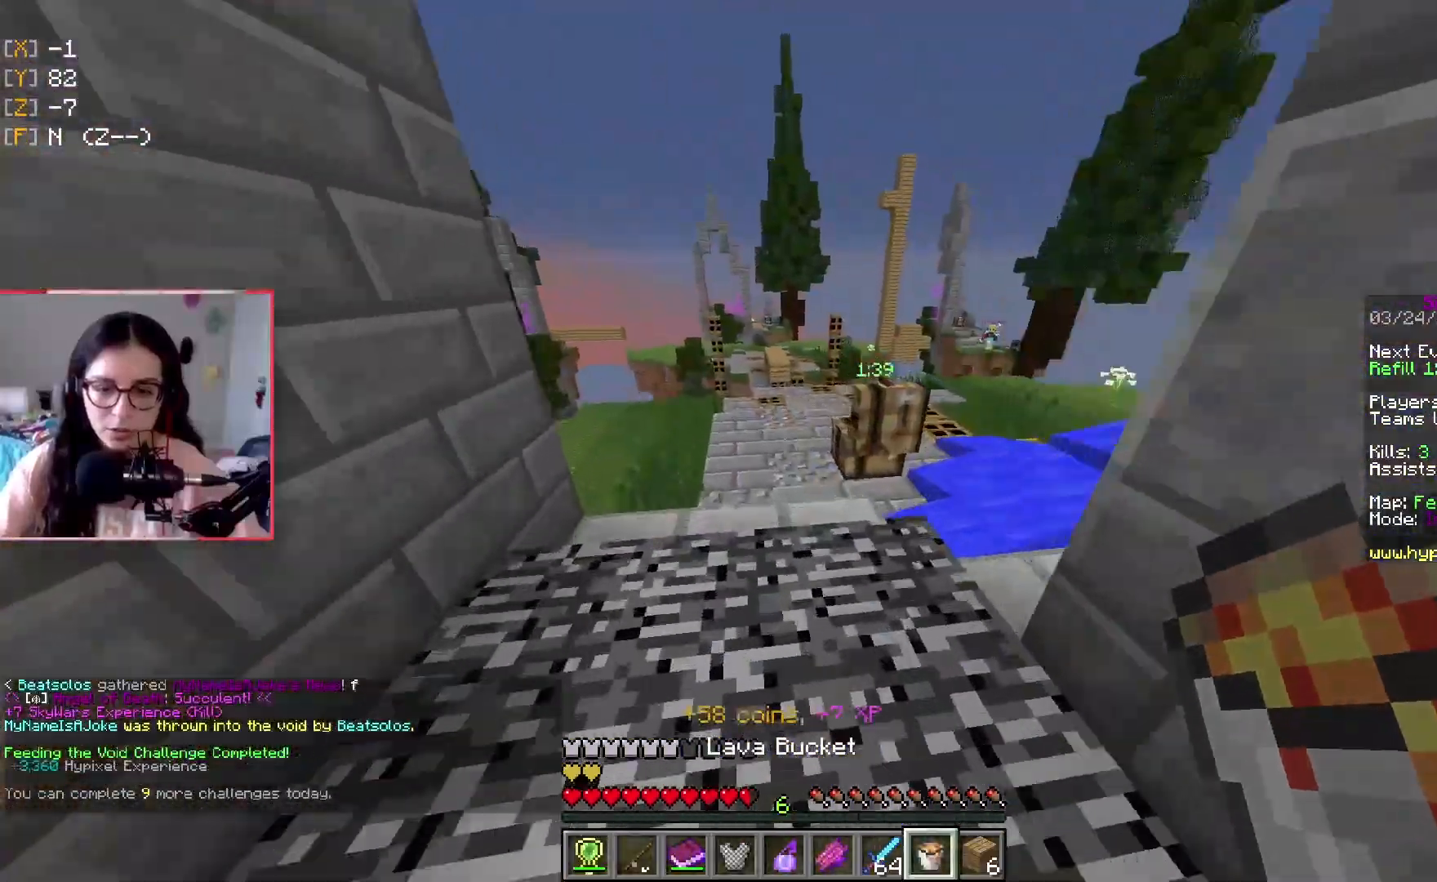
{"keys": ["a", "space", "w"], "events": [[266, "a", "up"], [333, "space", "down"], [383, "a", "down"]]}
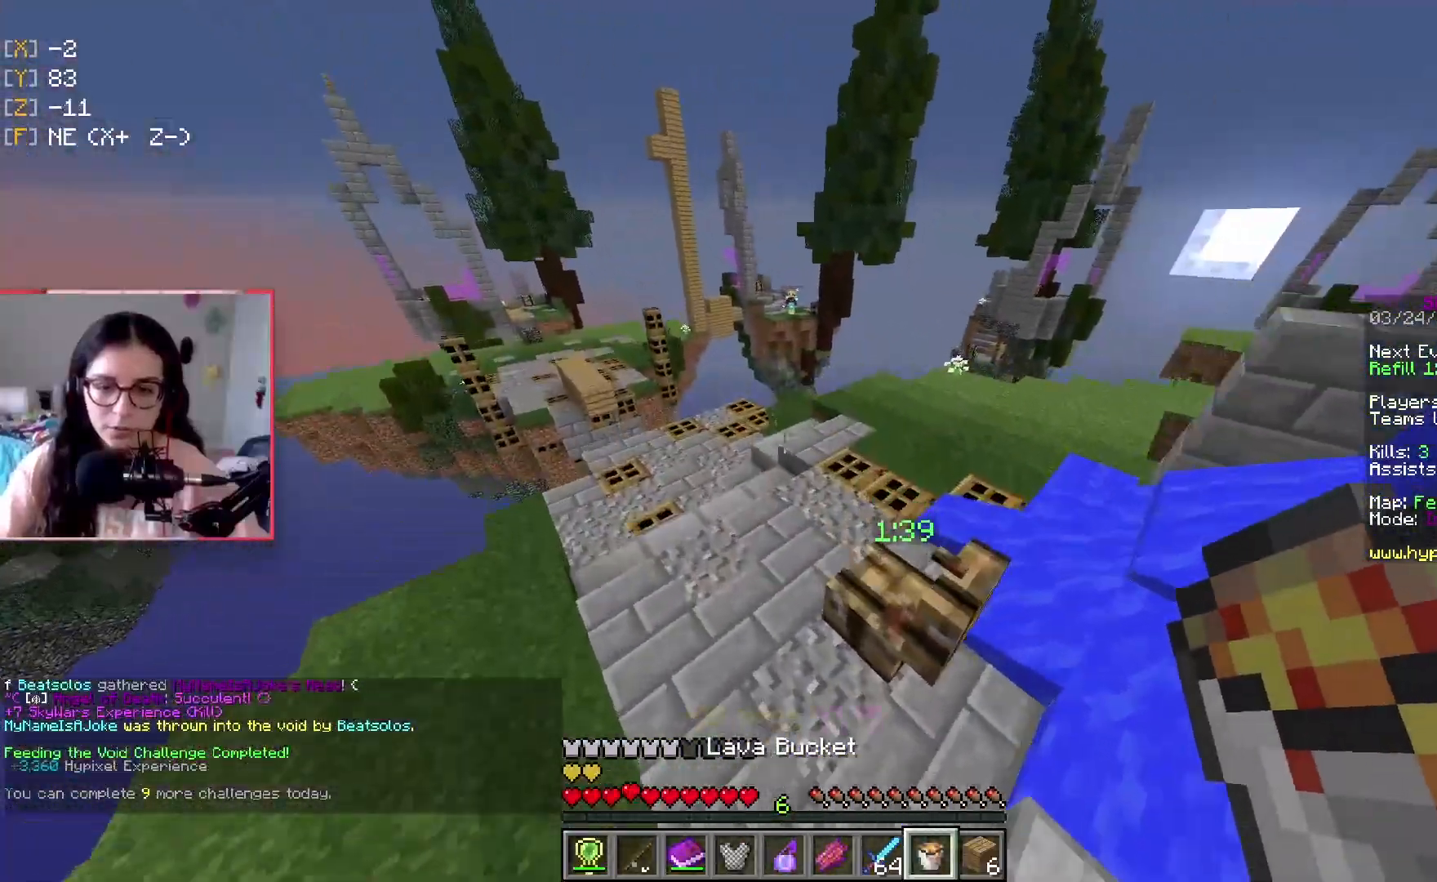
{"keys": ["w"], "events": [[134, "space", "up"], [300, "a", "up"]]}
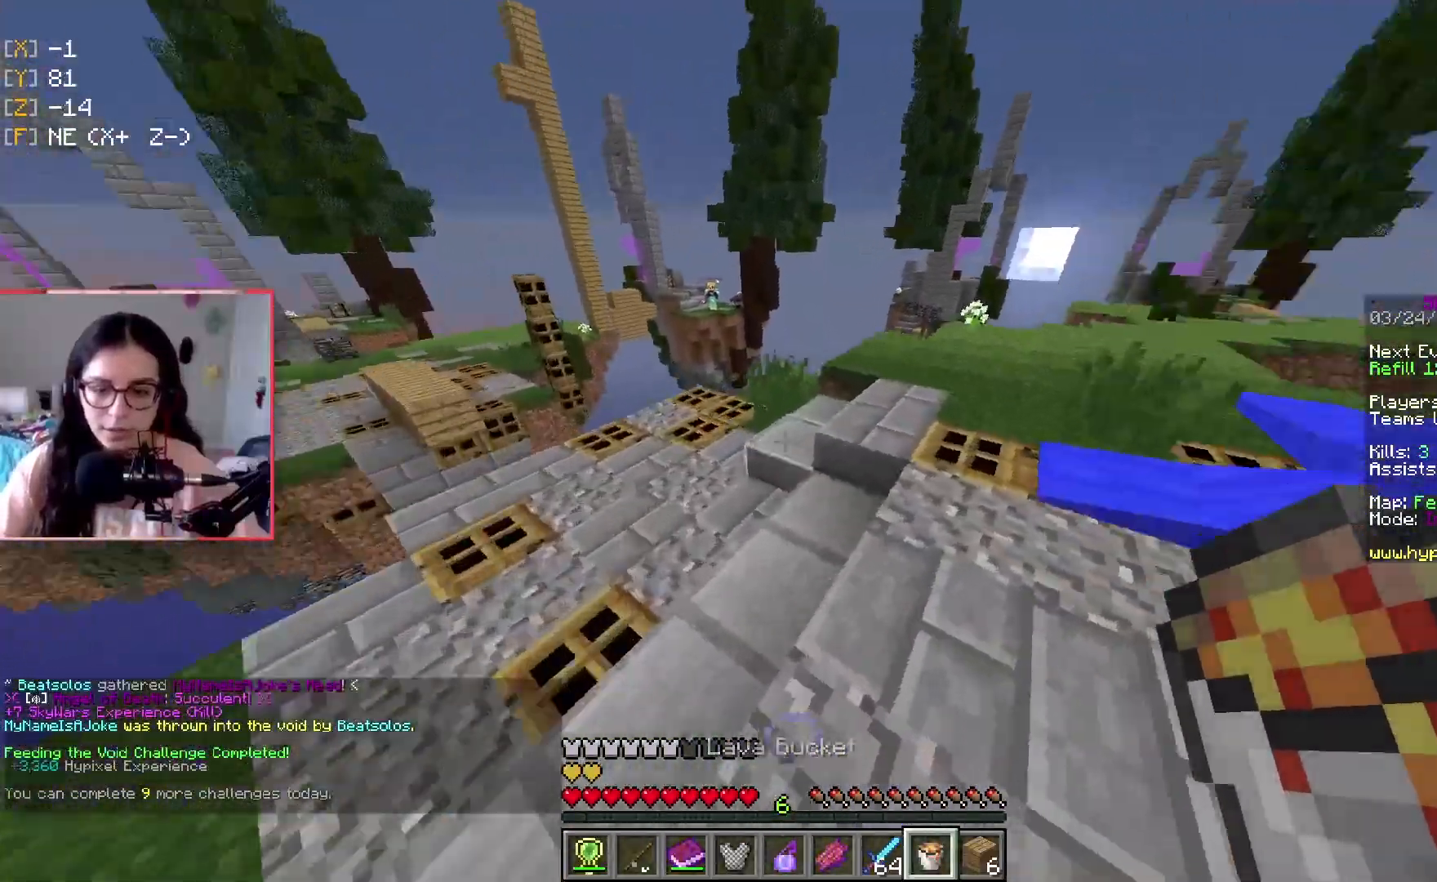
{"keys": ["w"], "events": [[150, "space", "down"], [283, "space", "up"], [333, "a", "down"], [500, "a", "up"]]}
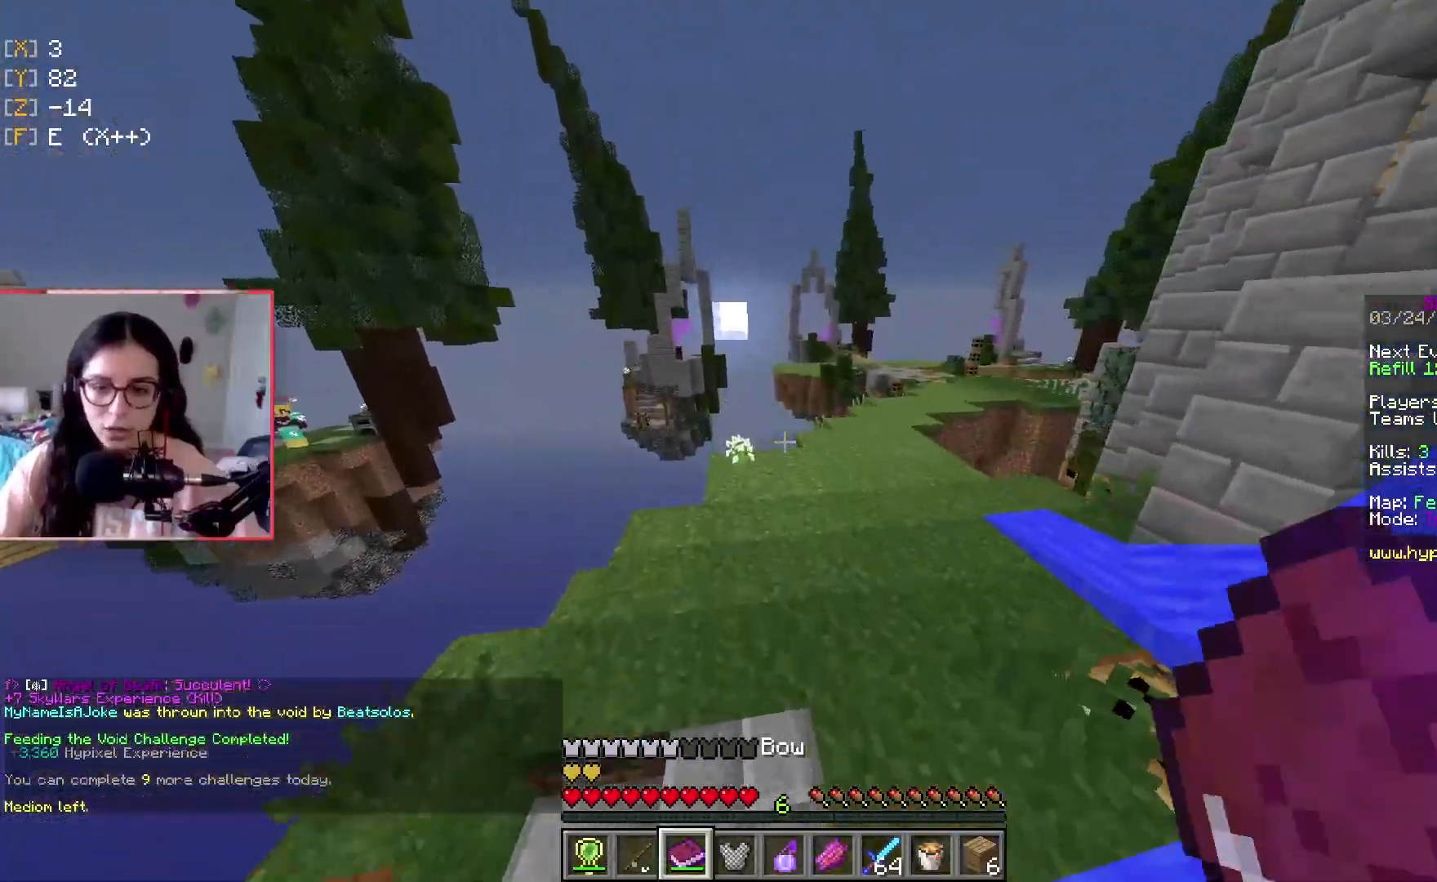
{"keys": ["a", "space", "w"], "events": [[250, "space", "down"], [451, "a", "down"]]}
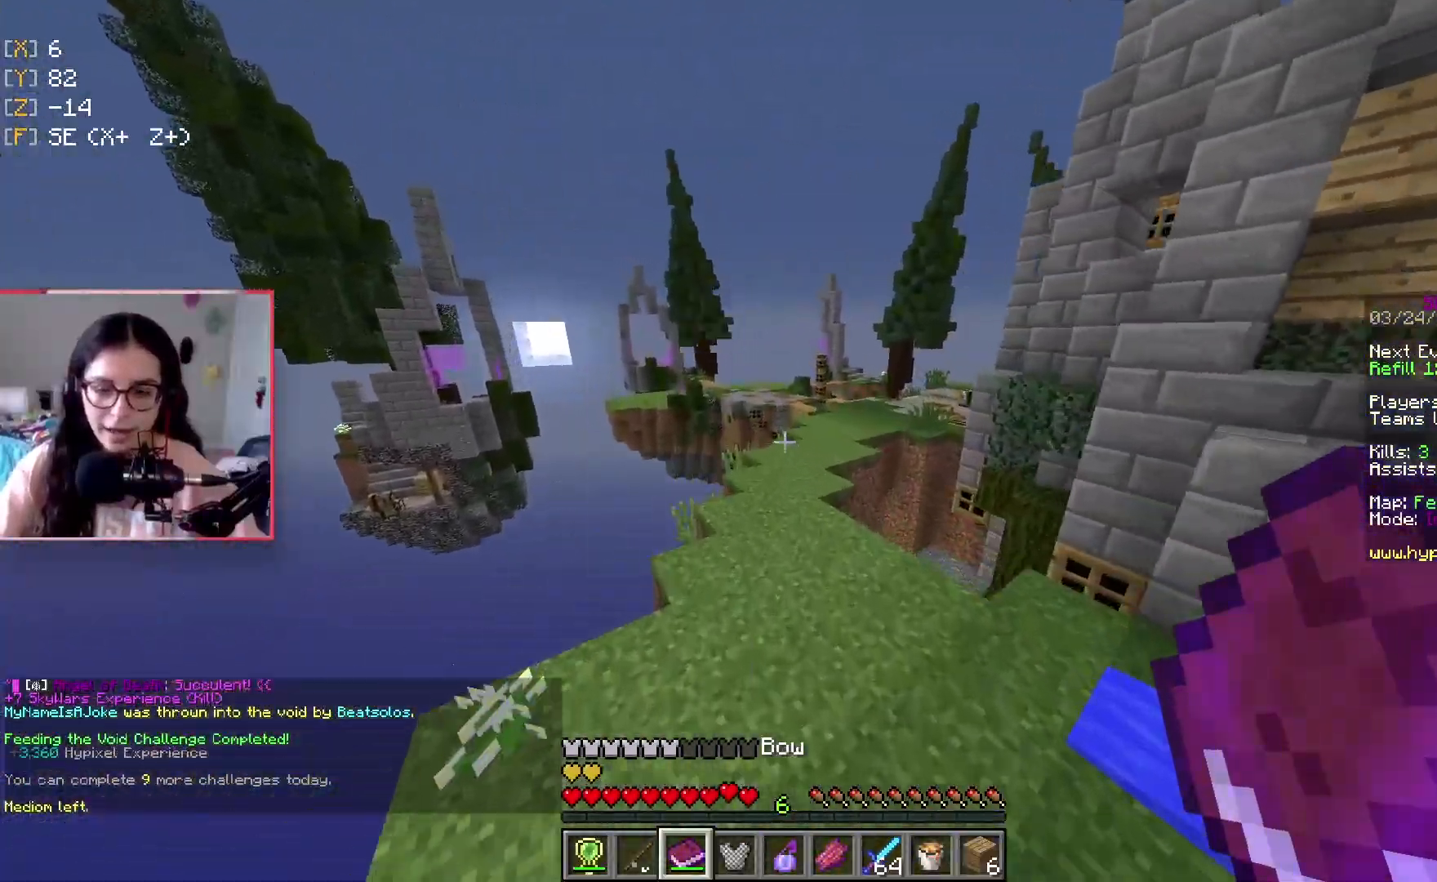
{"keys": ["w"], "events": [[50, "space", "up"], [150, "a", "up"]]}
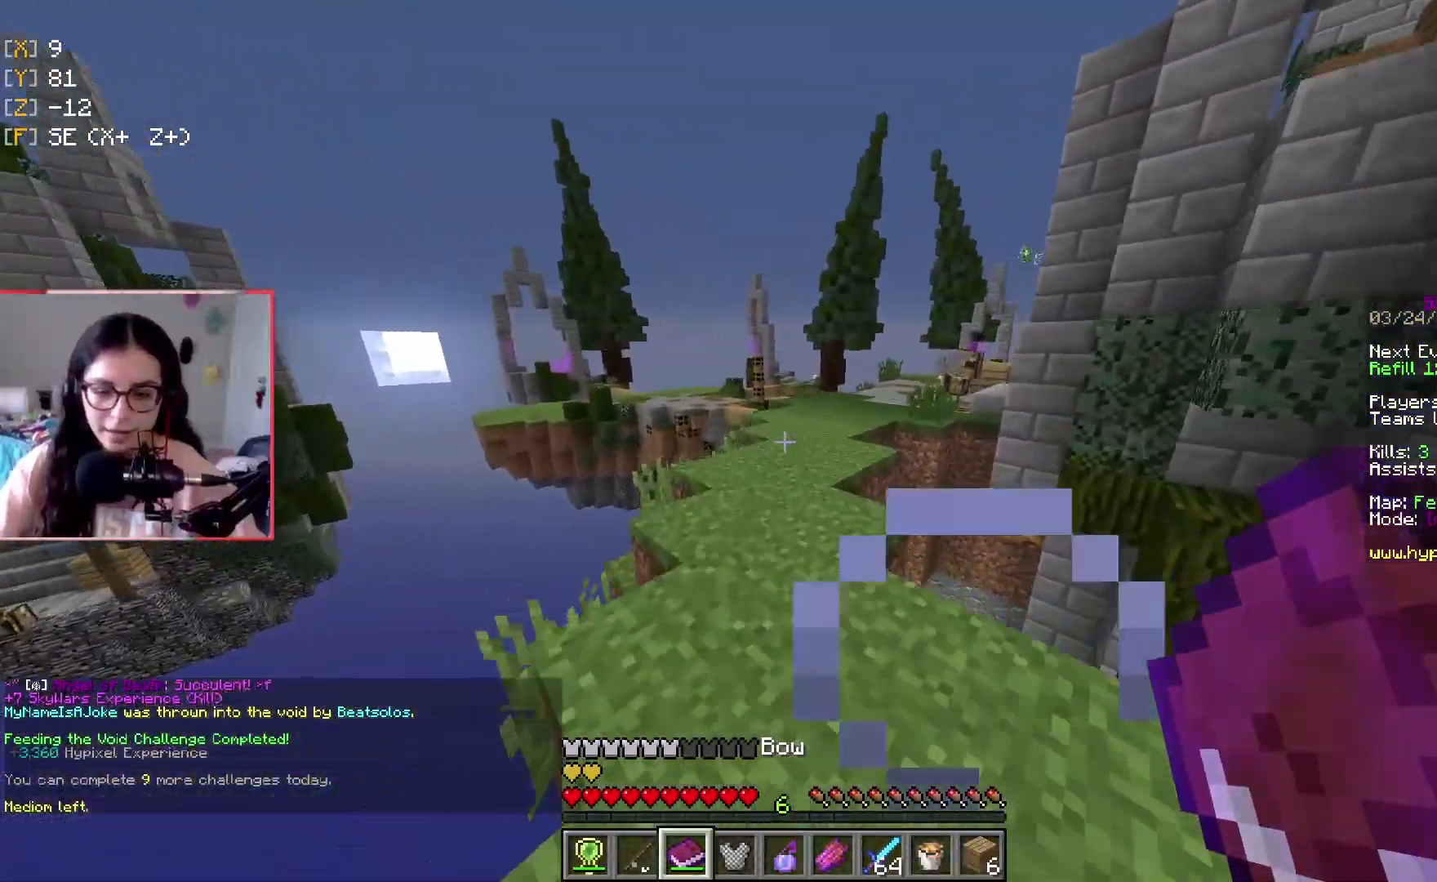
{"keys": ["a", "w"], "events": [[100, "space", "down"], [300, "space", "up"], [334, "a", "down"]]}
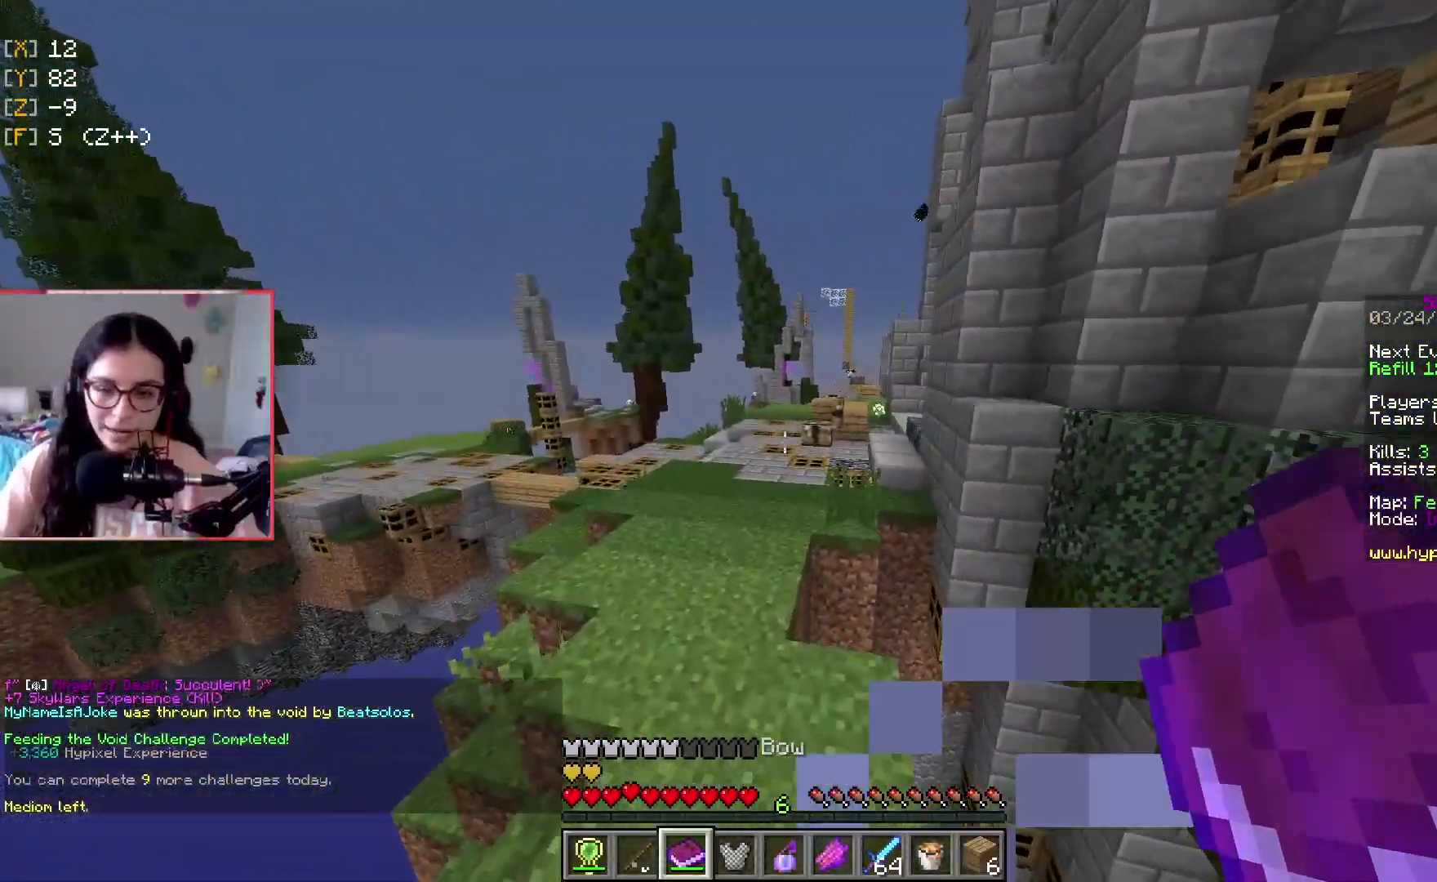
{"keys": ["w"], "events": [[50, "a", "up"], [116, "space", "down"], [283, "space", "up"]]}
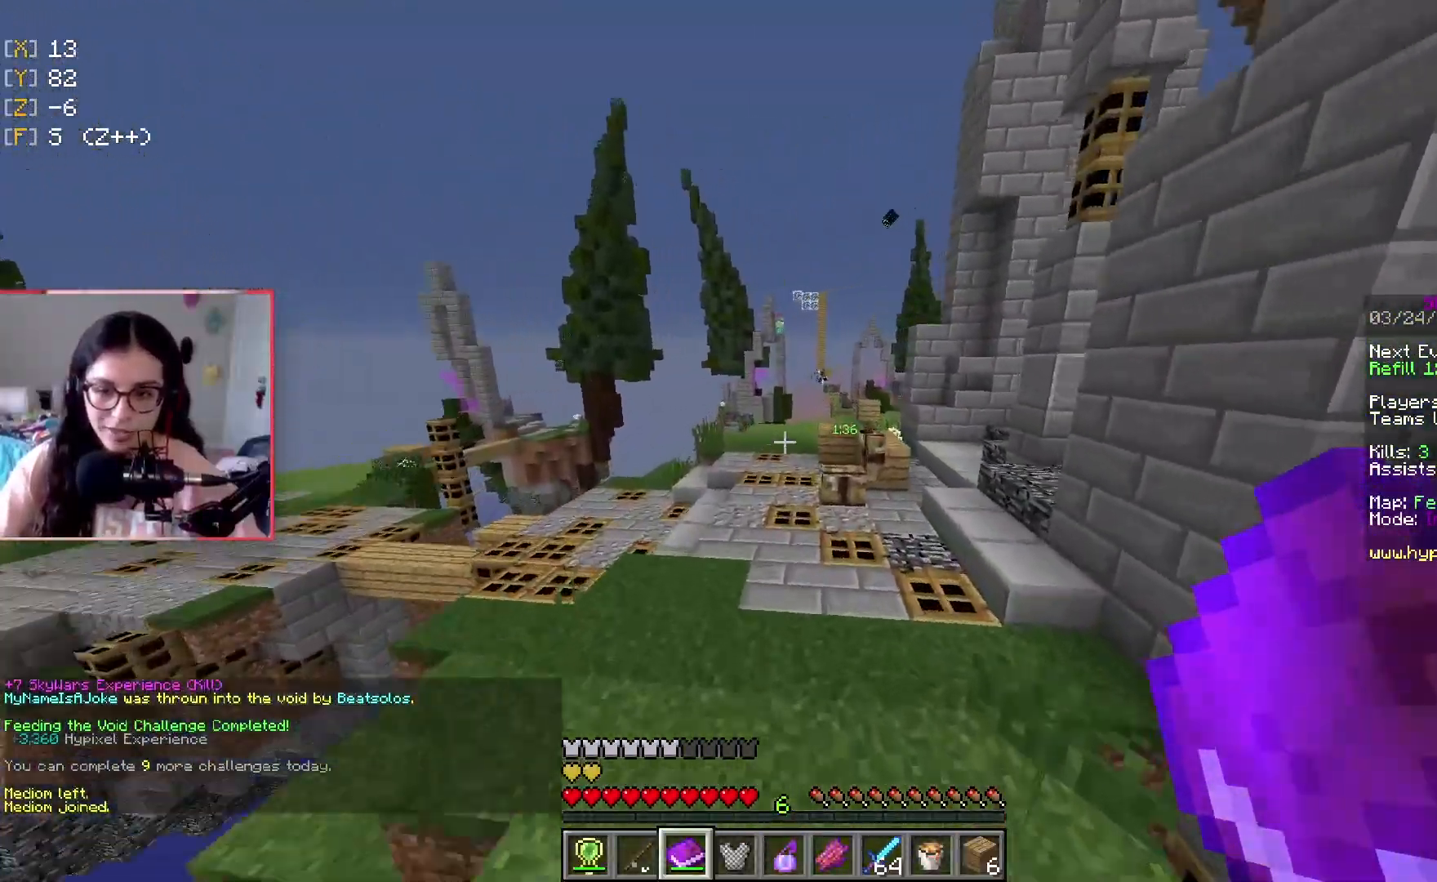
{"keys": ["a", "space", "w"], "events": [[201, "space", "down"], [351, "a", "down"]]}
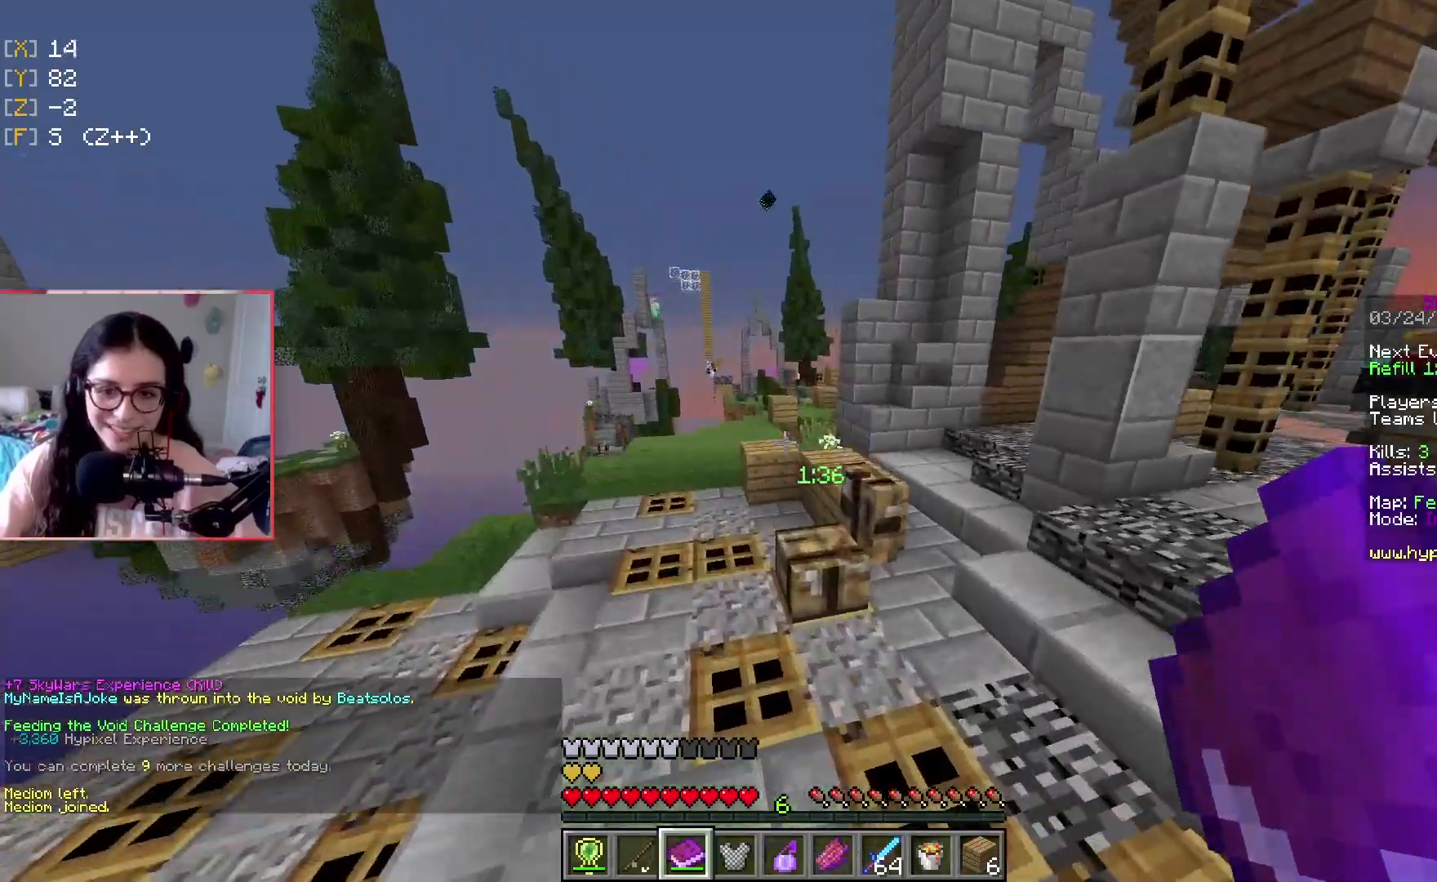
{"keys": ["a", "space", "w"], "events": [[33, "space", "up"], [284, "space", "down"]]}
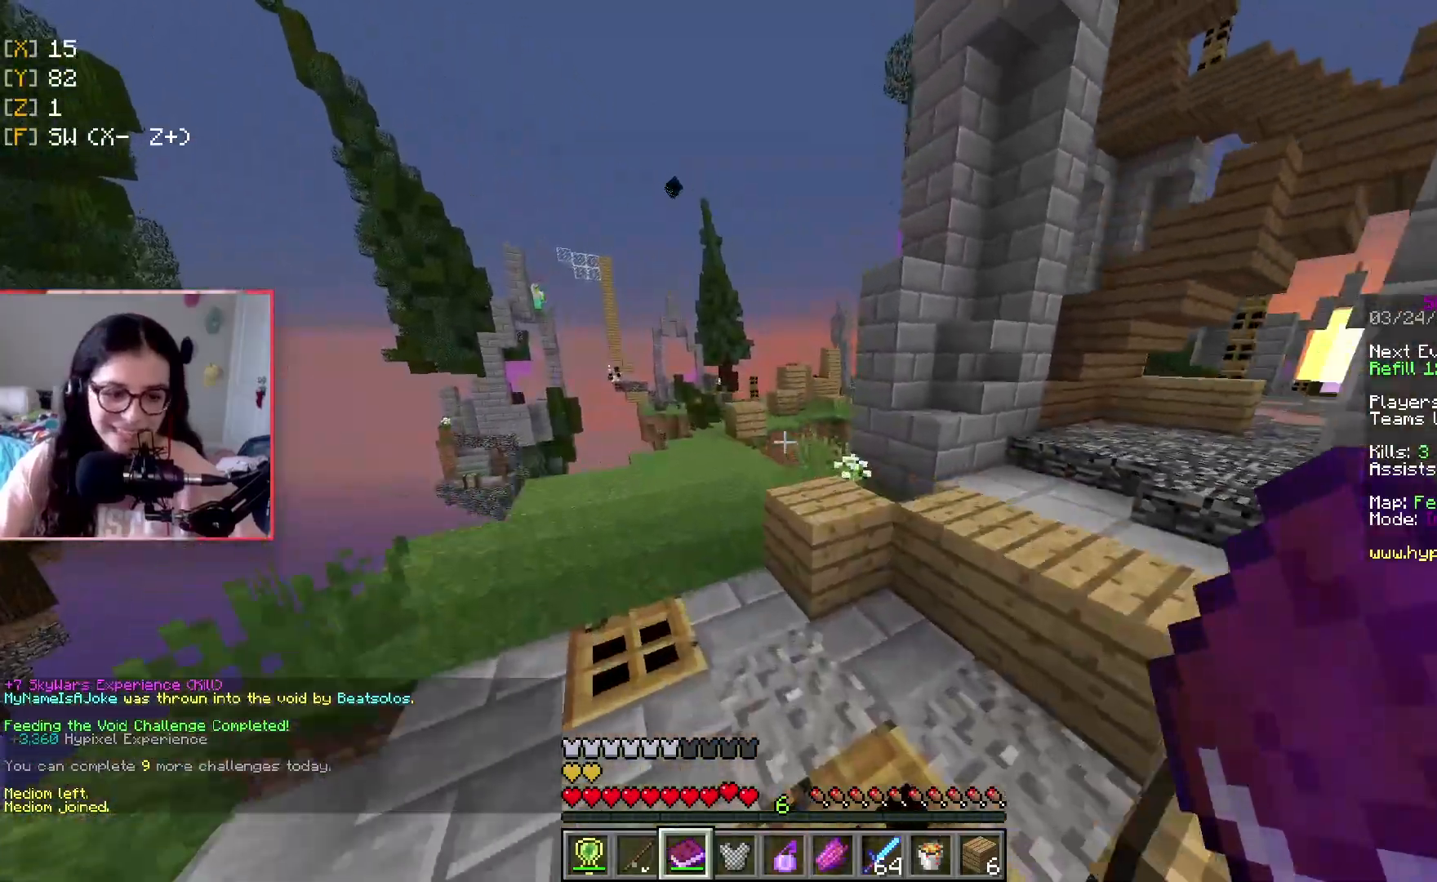
{"keys": ["space", "w"], "events": [[100, "space", "up"], [217, "a", "up"], [434, "space", "down"]]}
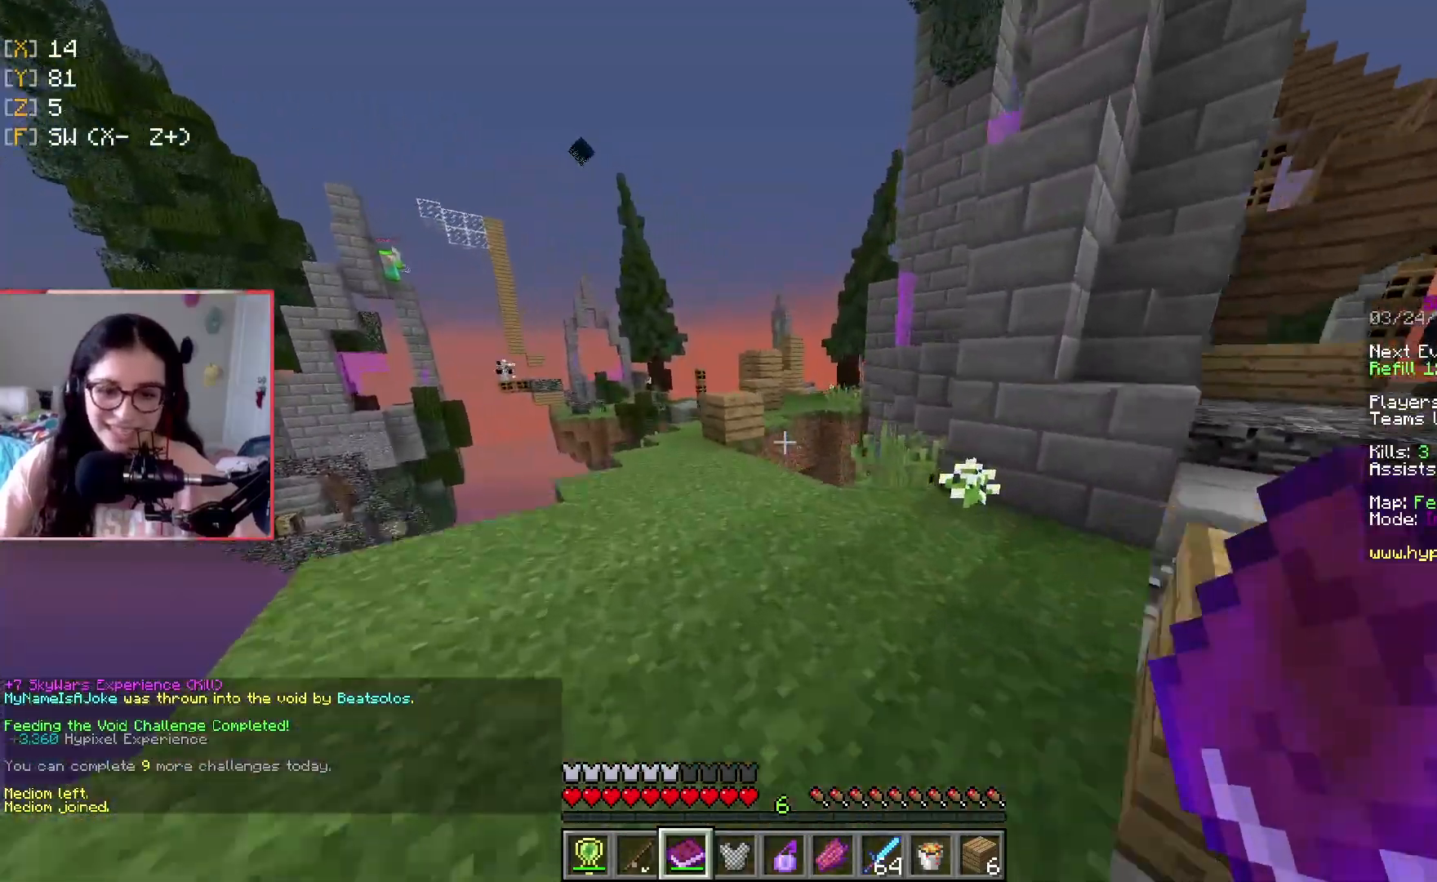
{"keys": ["w"], "events": [[17, "space", "up"], [250, "a", "down"], [417, "a", "up"]]}
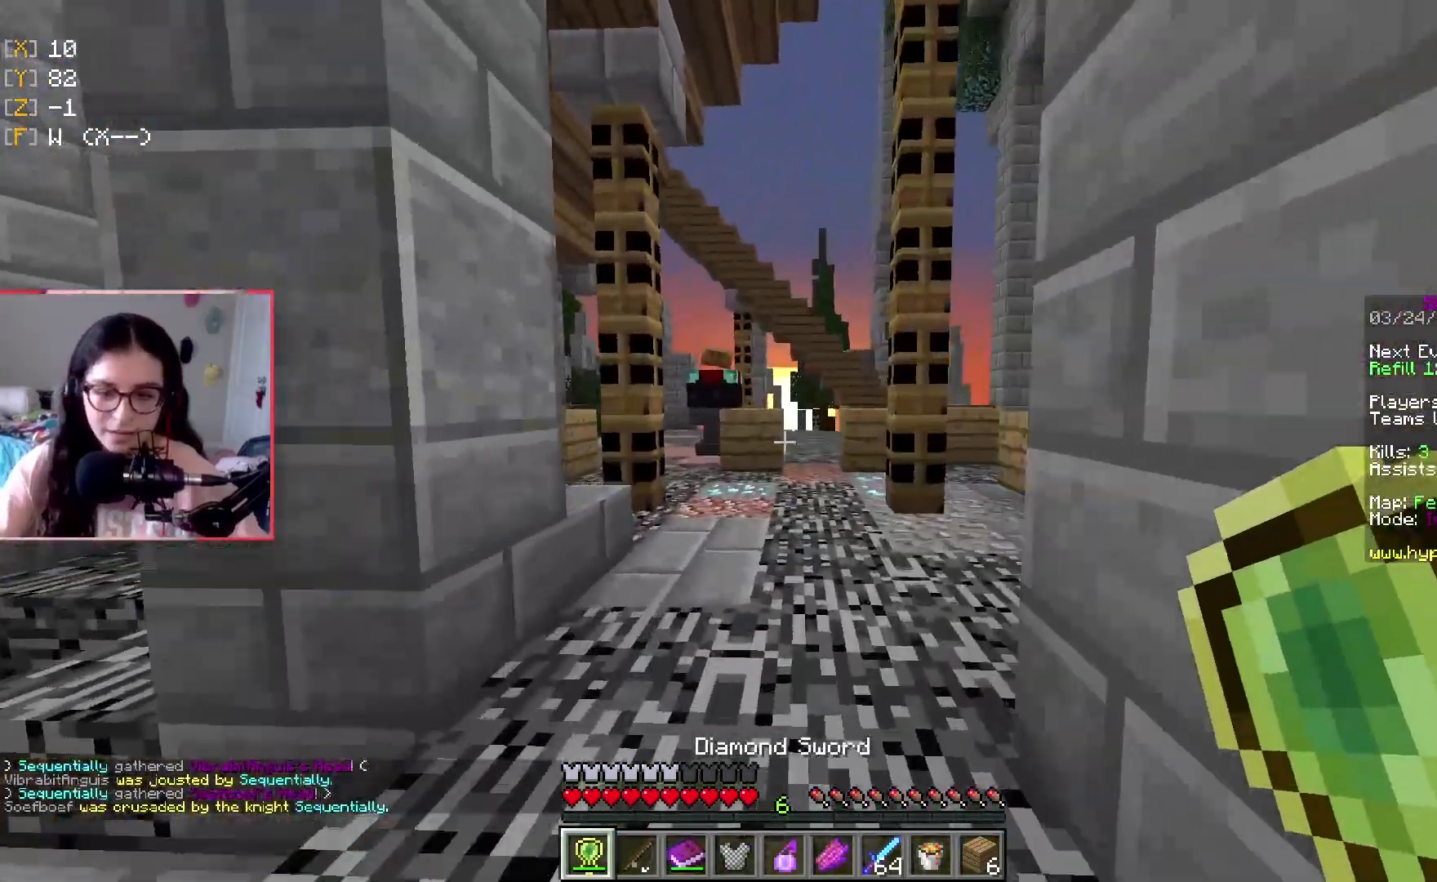
{"keys": [], "events": [[334, "w", "up"]]}
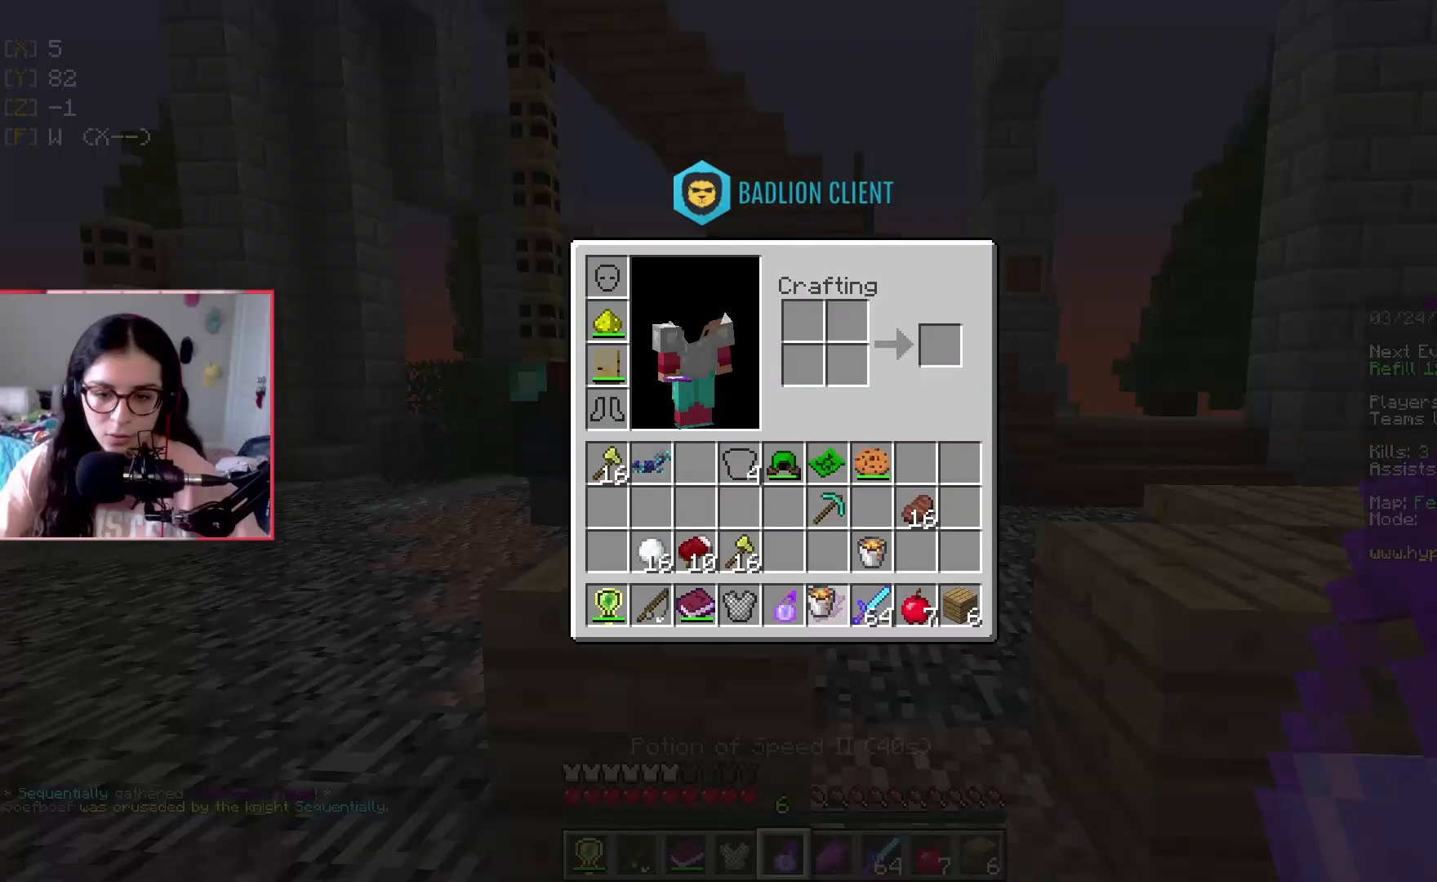
{"keys": [], "events": []}
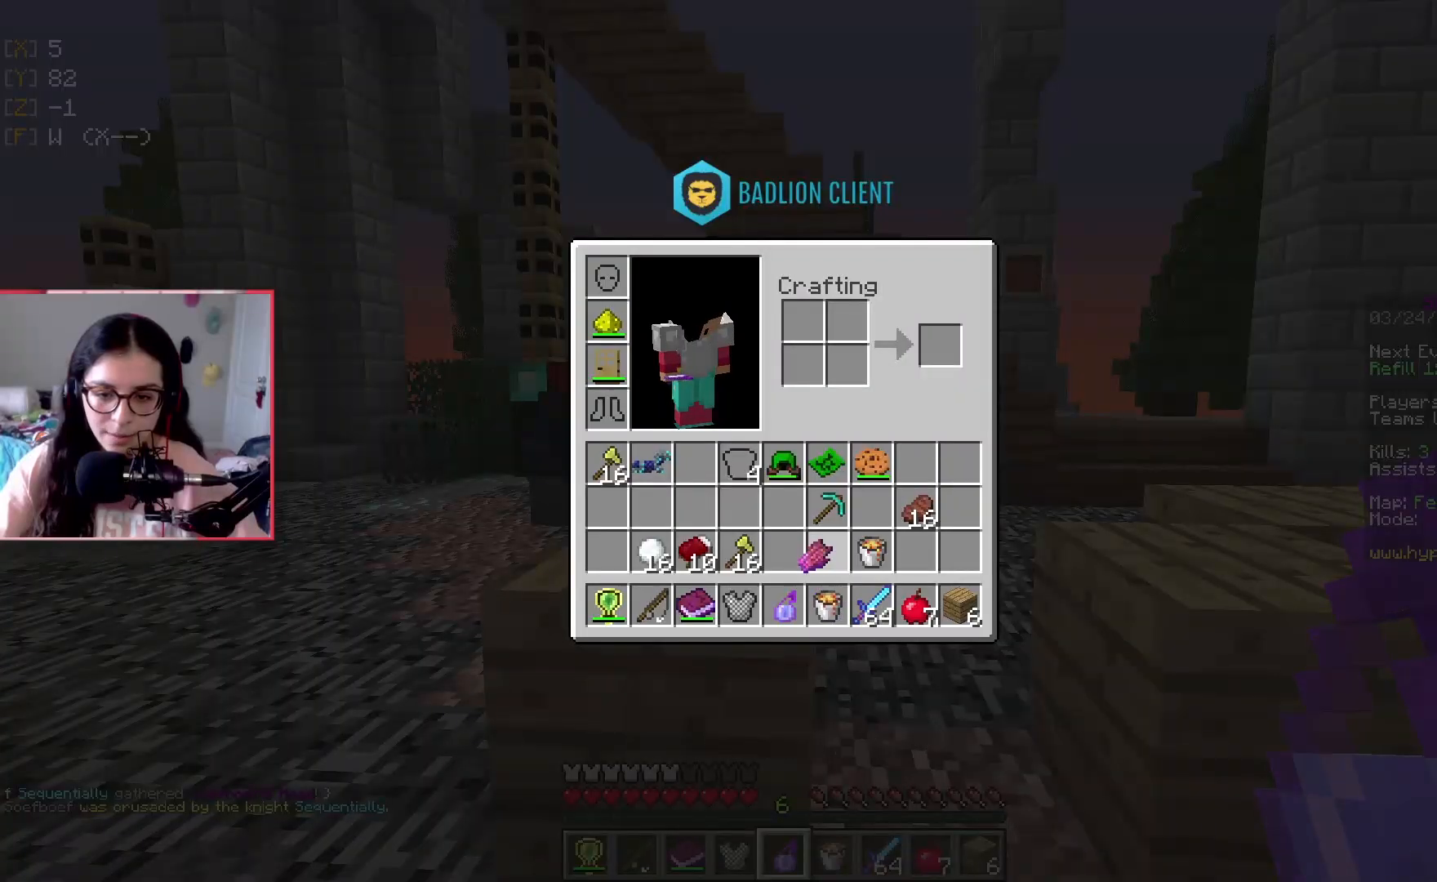
{"keys": ["a", "w"], "events": [[201, "w", "down"], [251, "a", "down"], [367, "w", "up"], [501, "w", "down"]]}
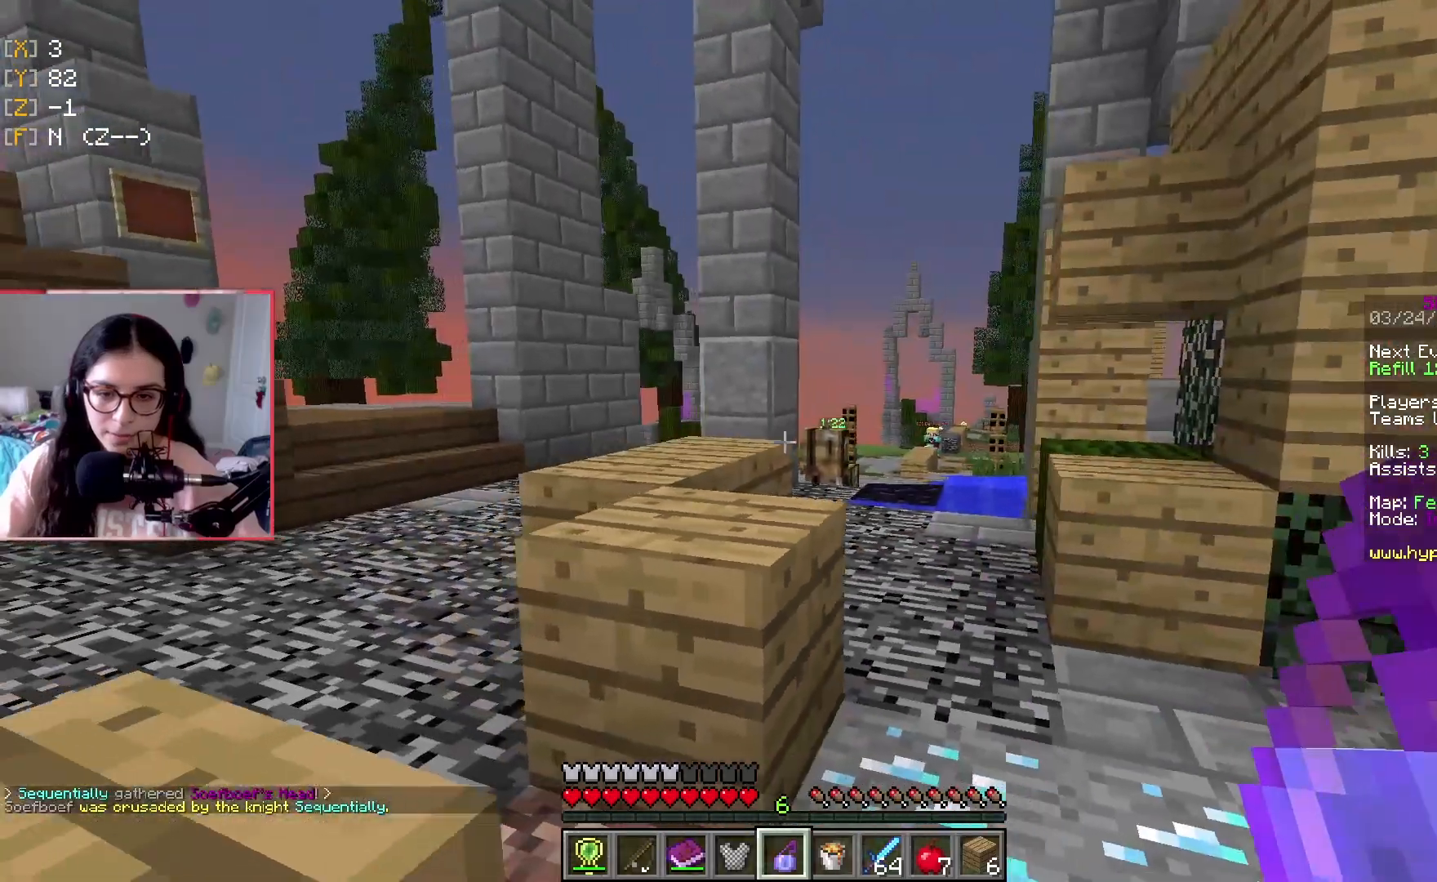
{"keys": ["w"], "events": [[300, "a", "up"]]}
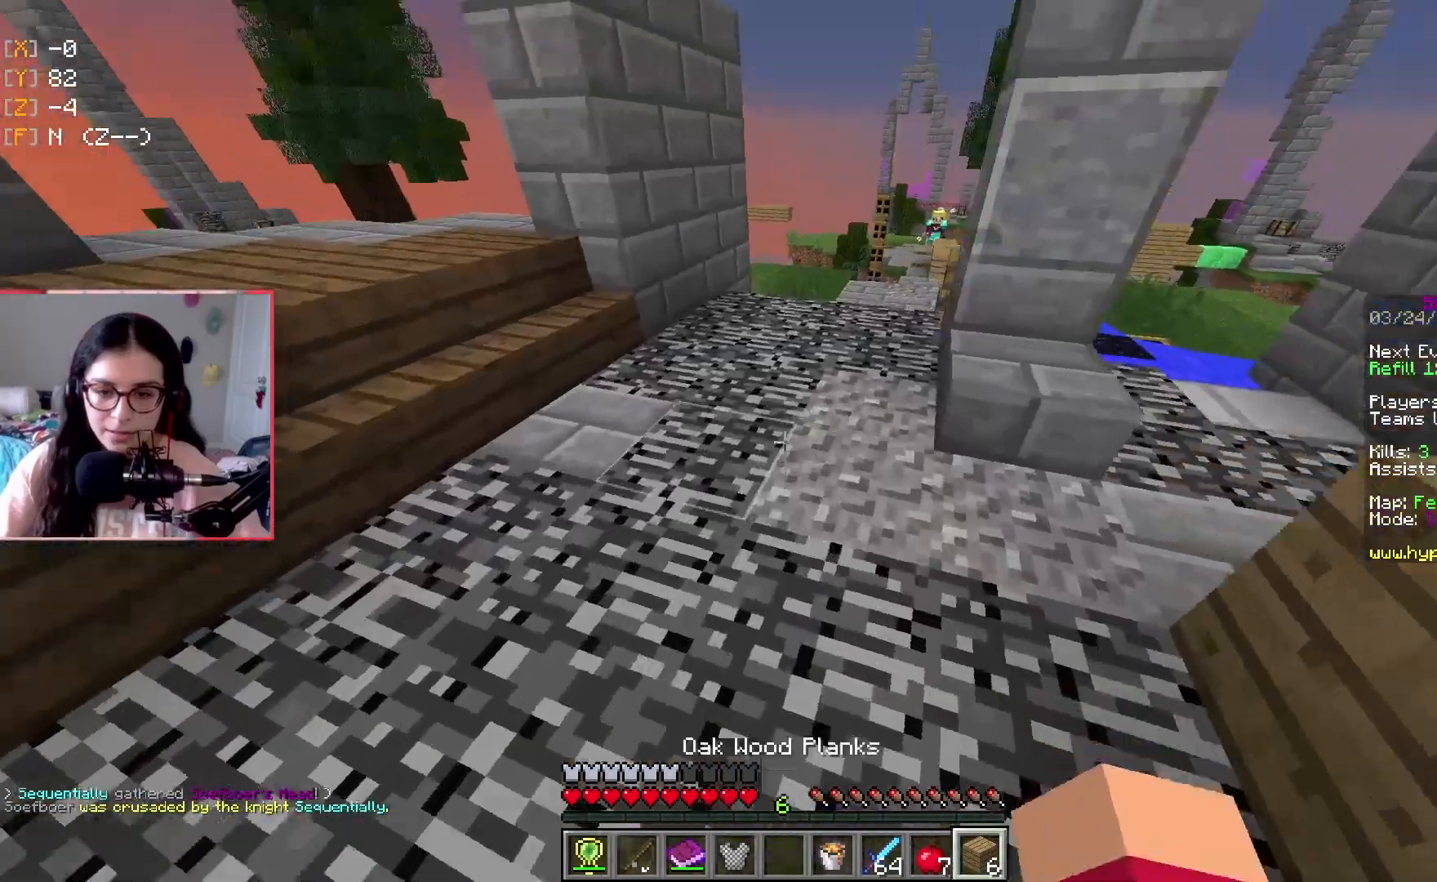
{"keys": ["a"], "events": [[267, "a", "down"], [468, "w", "up"]]}
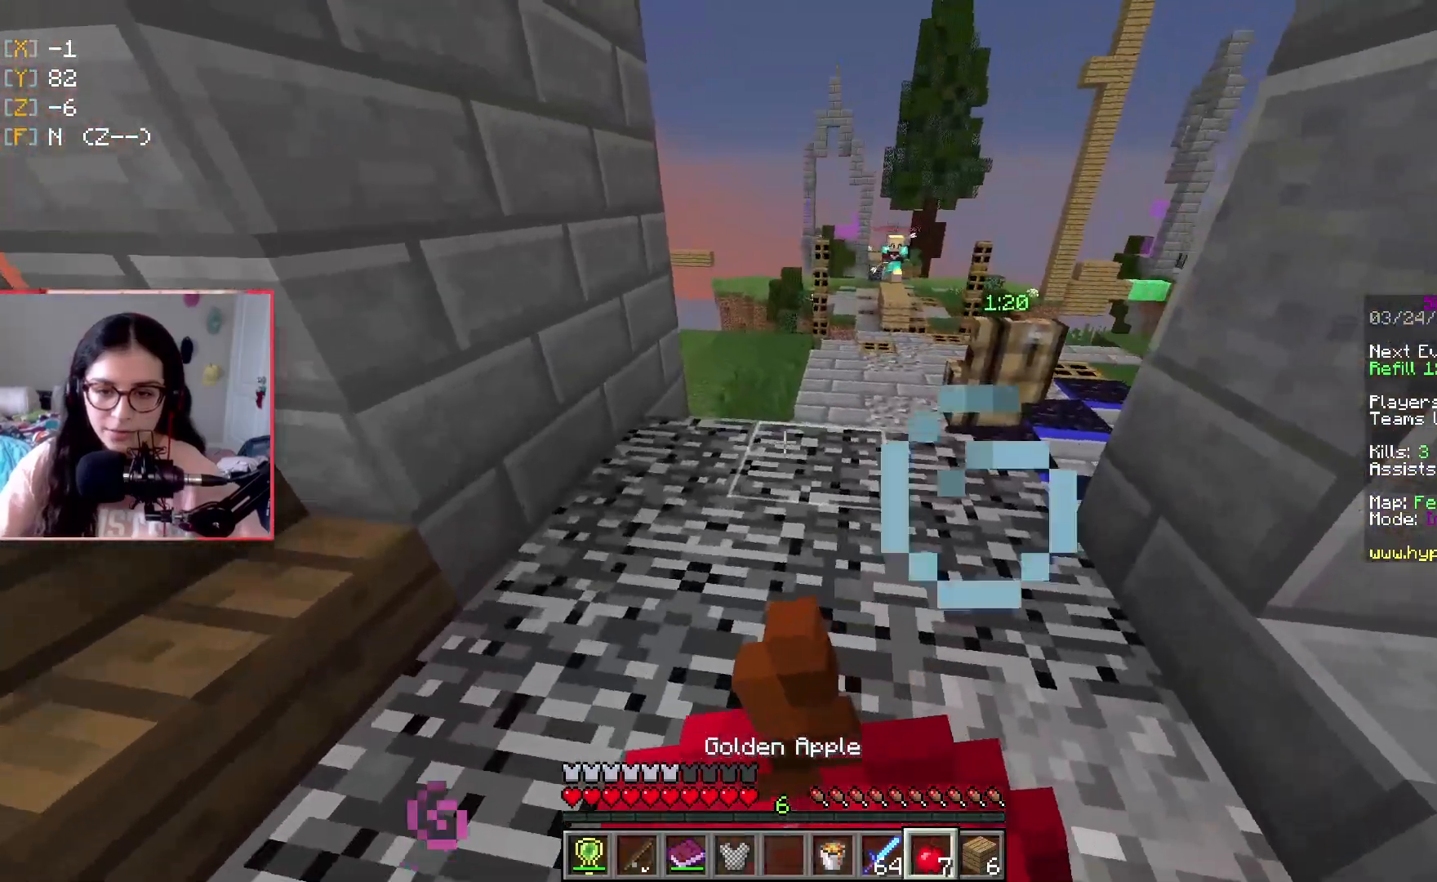
{"keys": ["a", "w"], "events": [[450, "w", "down"]]}
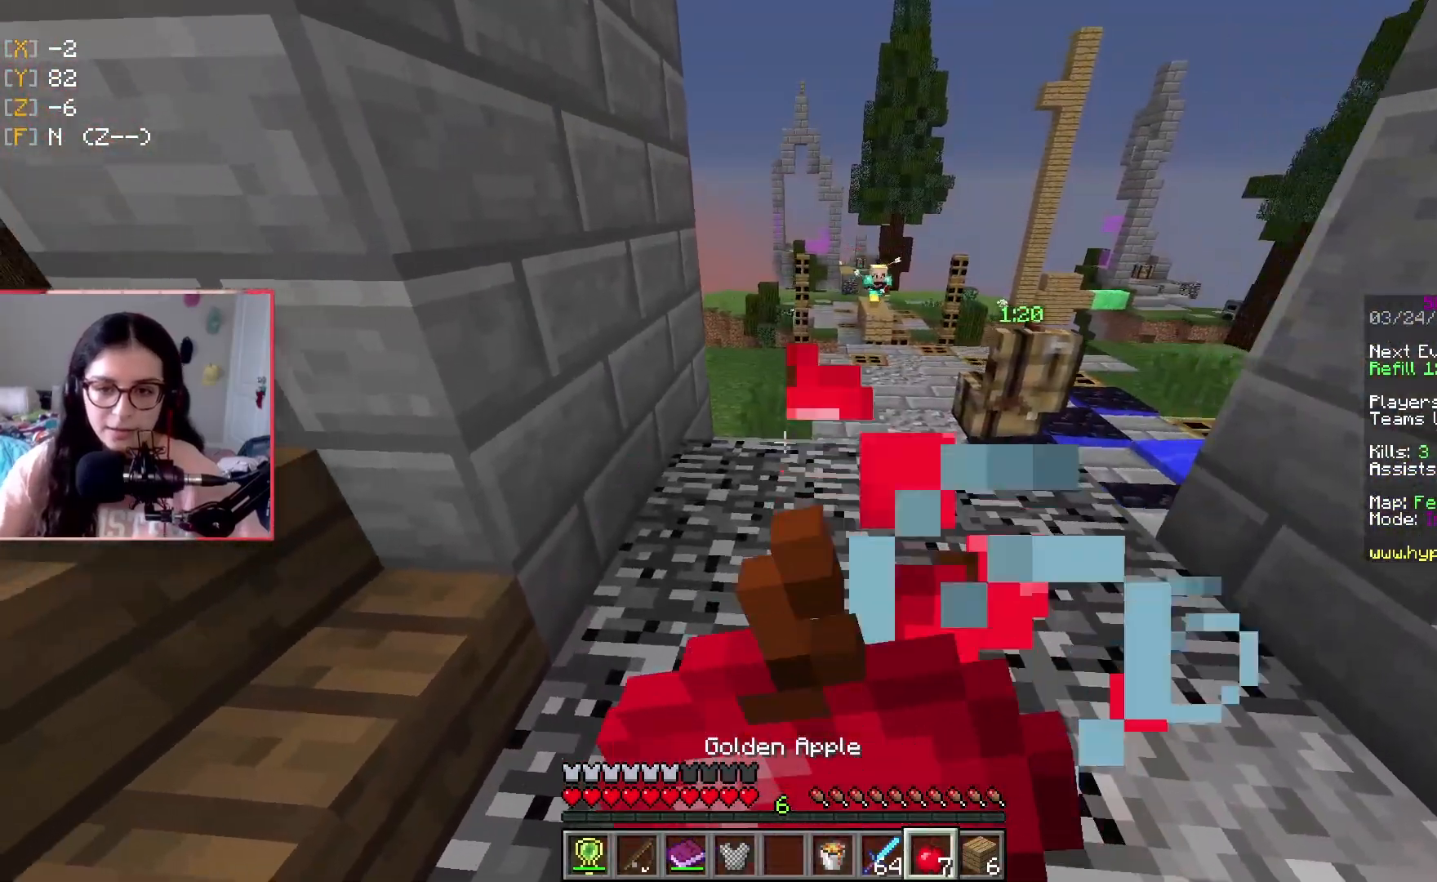
{"keys": ["w"], "events": [[267, "a", "up"]]}
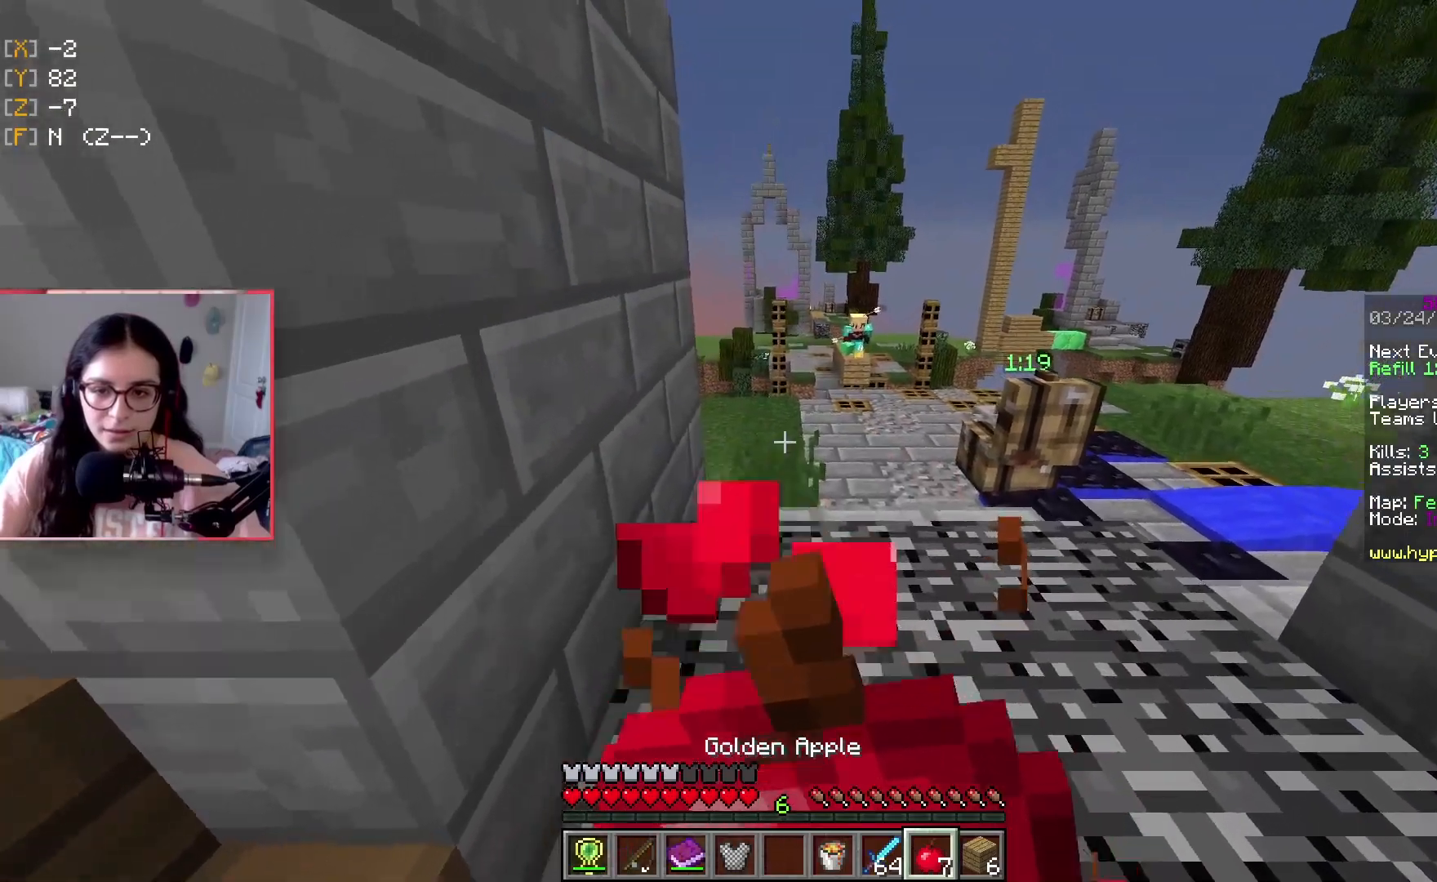
{"keys": ["w"], "events": []}
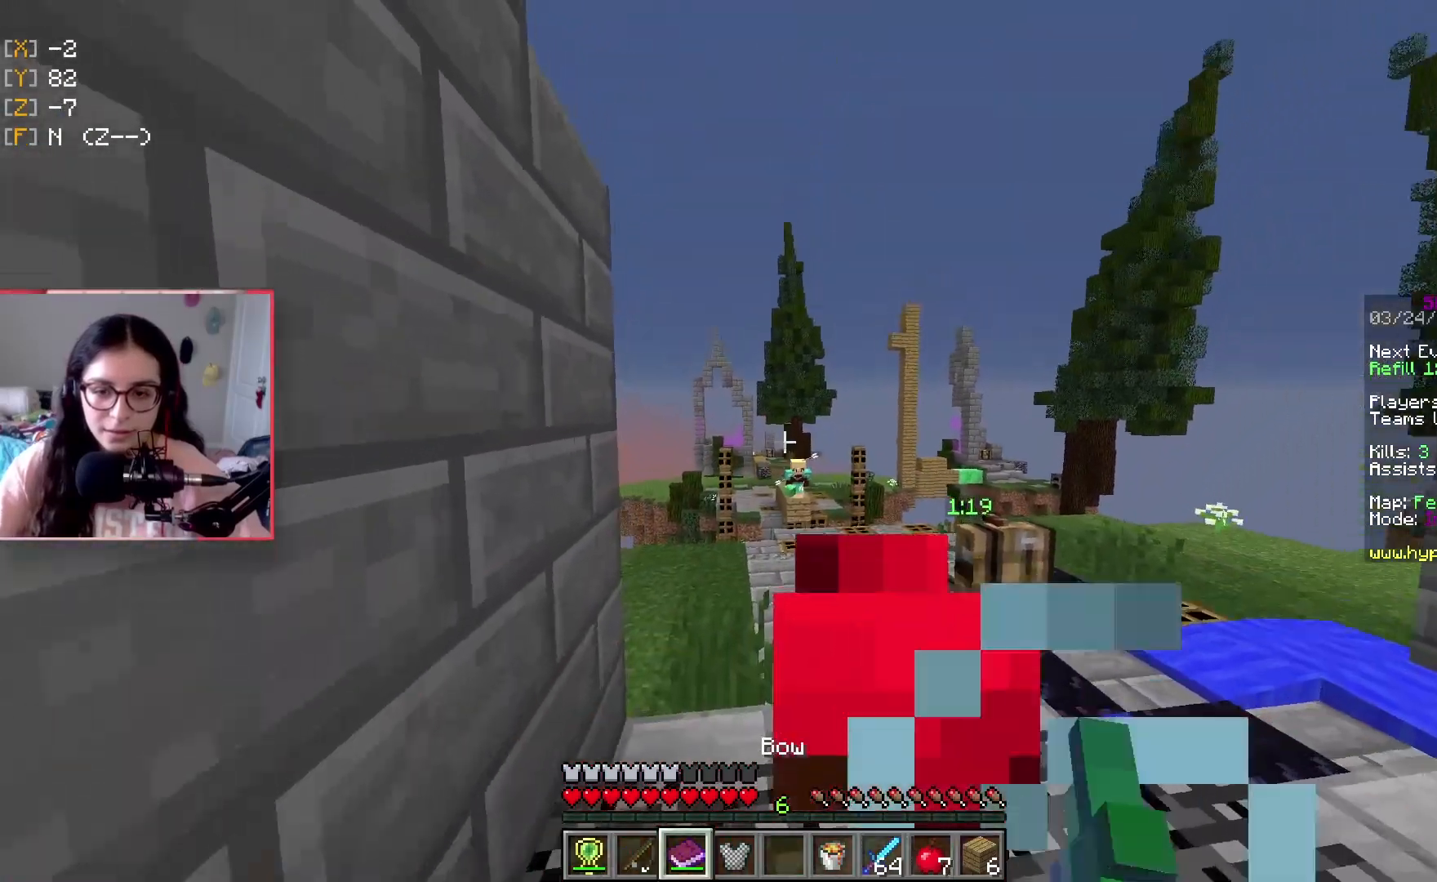
{"keys": ["w"], "events": []}